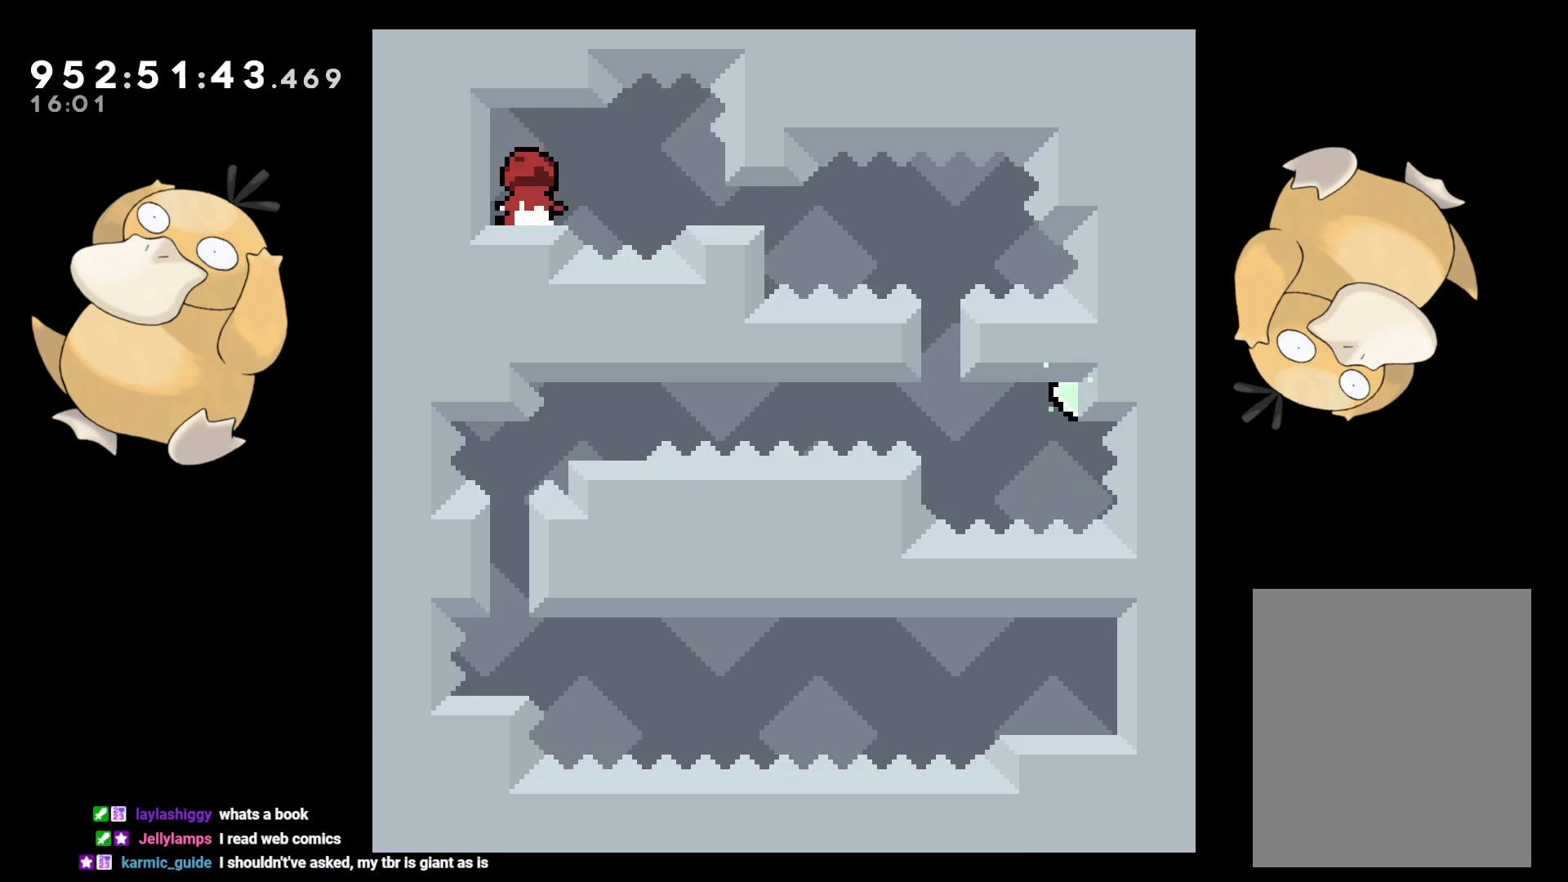
Gameplay with a controller (Nintendo layout); each line is a JSON object with the inputs held at the frame after it. "events" lists button and stick changes between this image and that frame as [ms after this image, input, new state], when the widget could be followed in between. Not read: L3 R3.
{"buttons": [], "left_stick": "center", "right_stick": "center", "events": []}
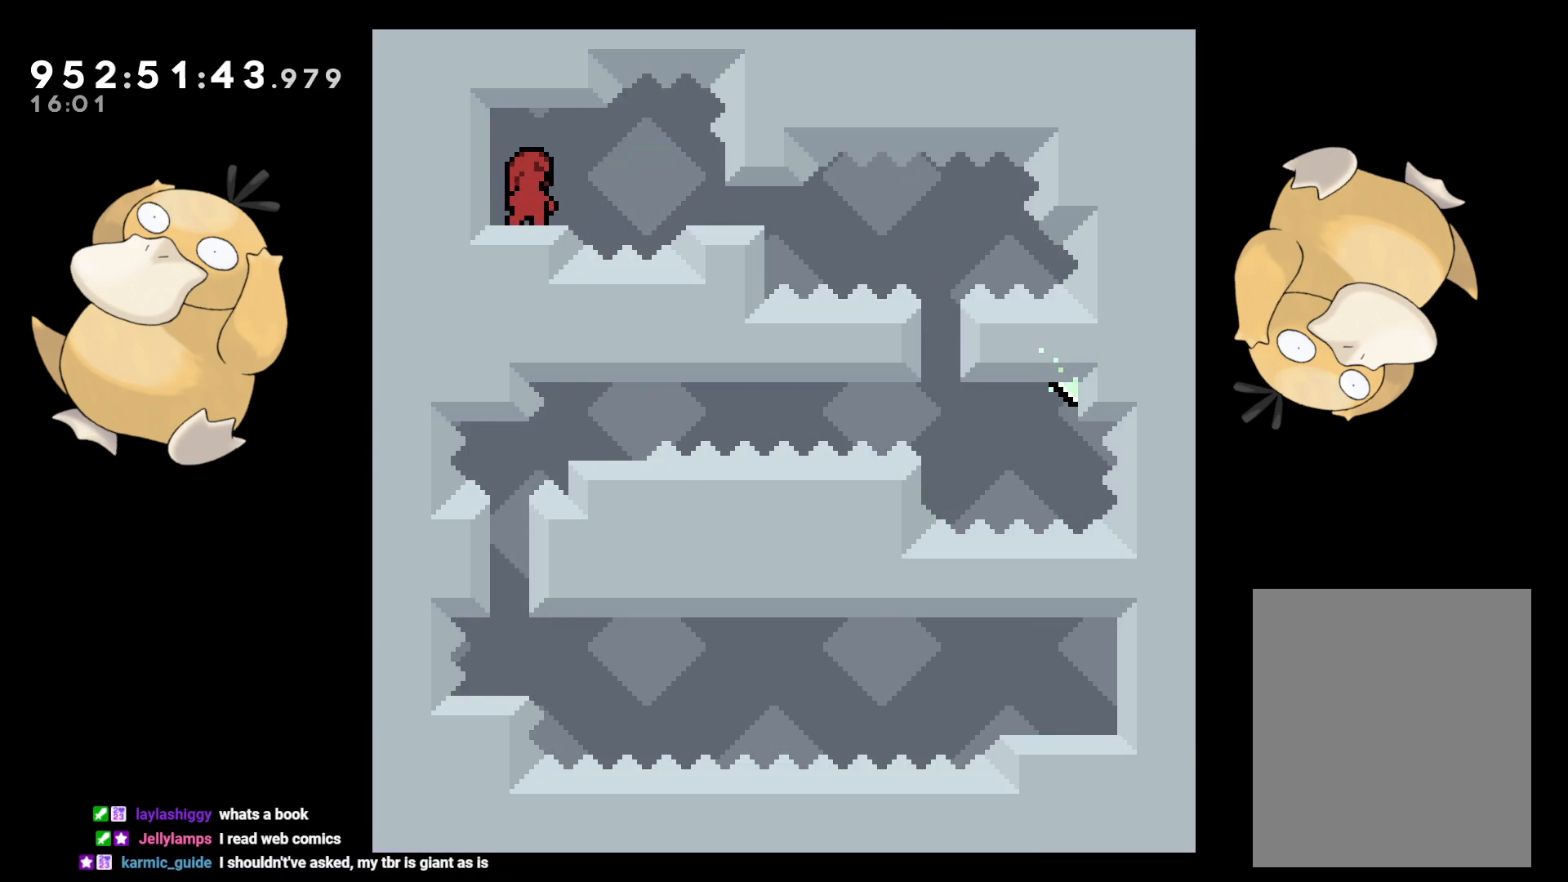
{"buttons": [], "left_stick": "center", "right_stick": "center", "events": [[150, "DPAD_RIGHT", "down"], [200, "B", "down"], [267, "B", "up"], [467, "DPAD_RIGHT", "up"]]}
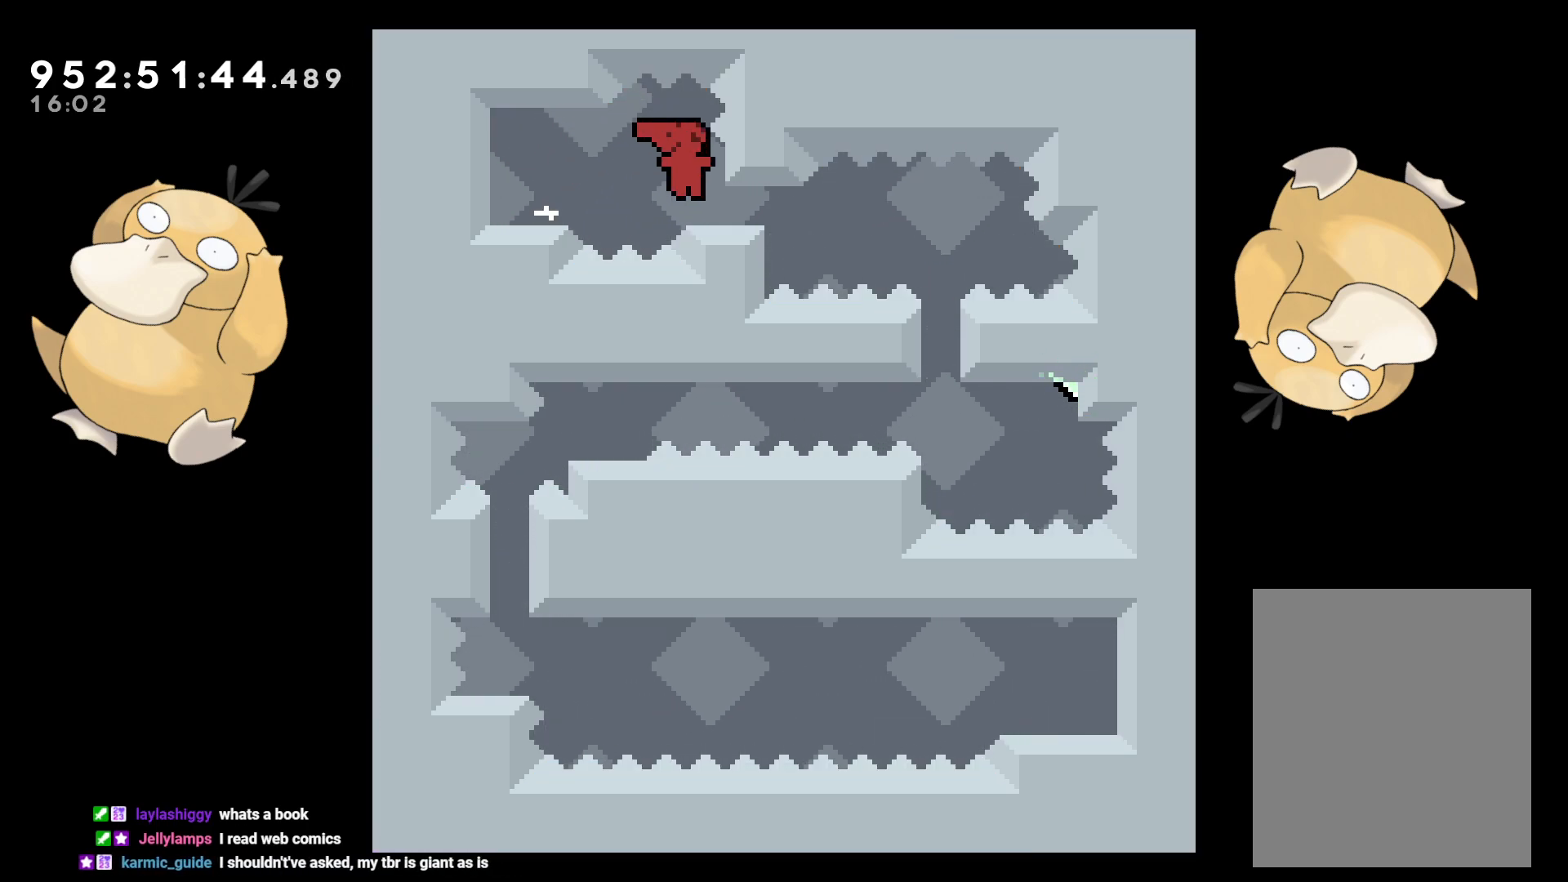
{"buttons": [], "left_stick": "center", "right_stick": "center", "events": [[200, "DPAD_RIGHT", "down"], [283, "DPAD_RIGHT", "up"]]}
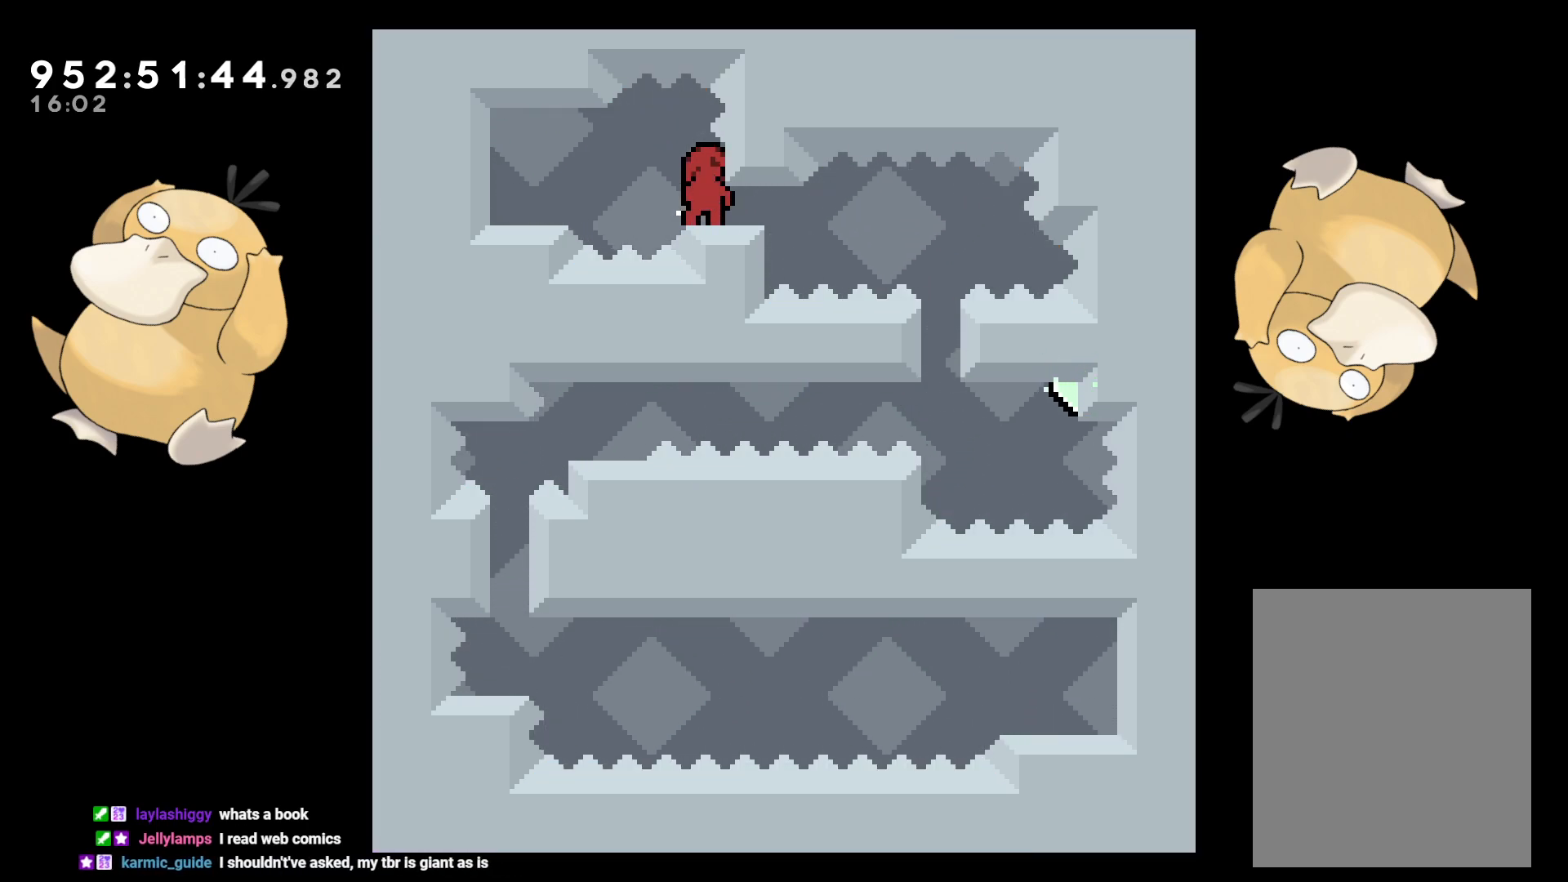
{"buttons": ["L2"], "left_stick": "center", "right_stick": "center", "events": [[50, "DPAD_DOWN", "down"], [150, "DPAD_RIGHT", "down"], [233, "DPAD_RIGHT", "up"], [333, "DPAD_DOWN", "up"], [500, "L2", "down"]]}
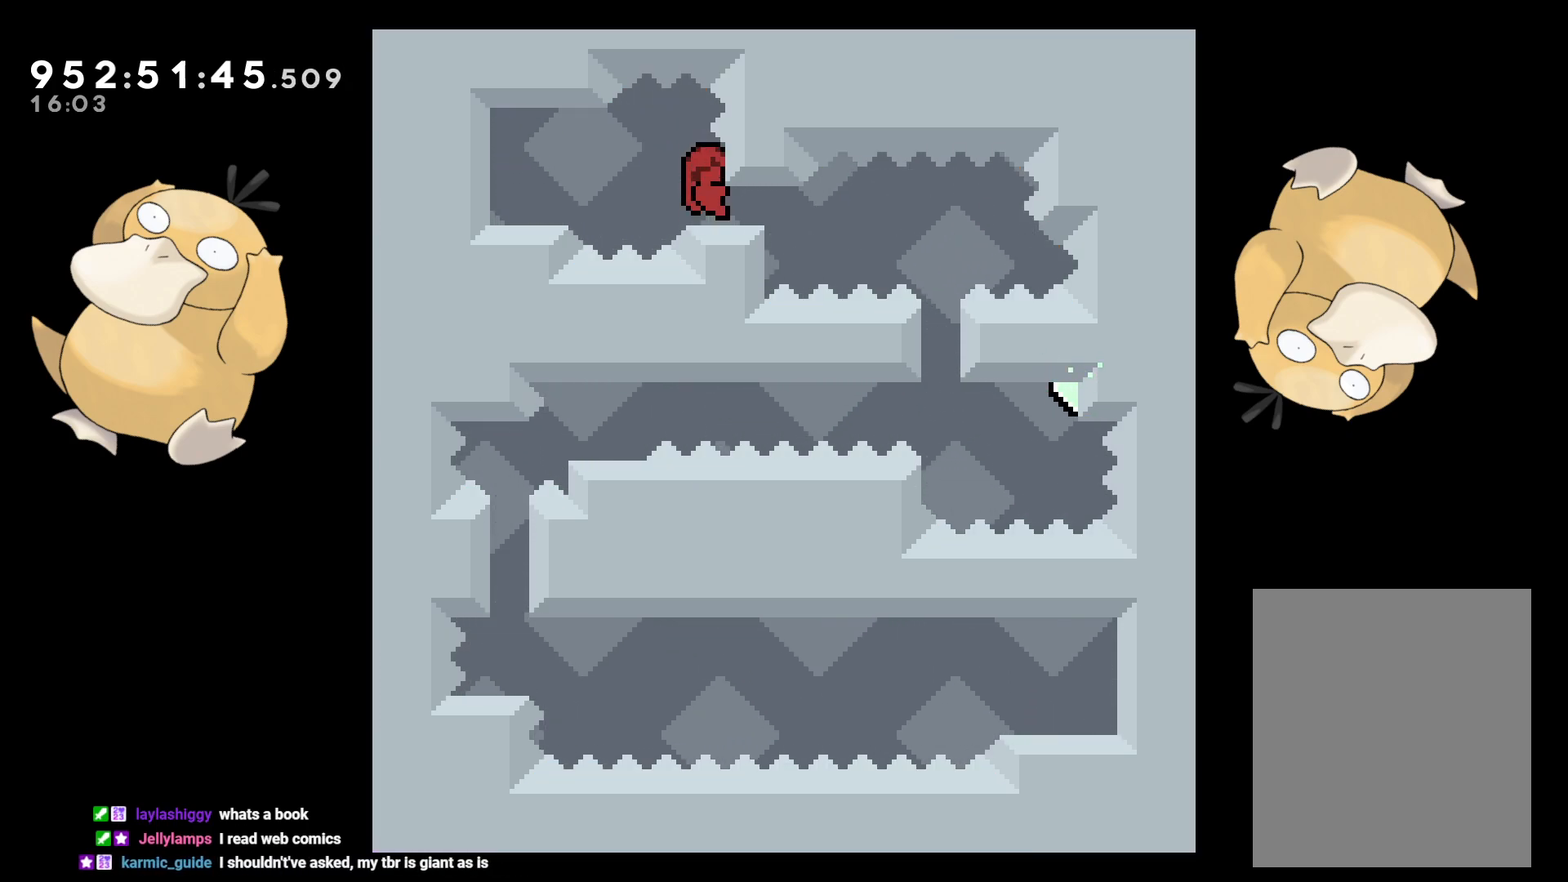
{"buttons": ["L2"], "left_stick": "center", "right_stick": "center", "events": [[150, "L2", "up"], [300, "L2", "down"], [383, "L2", "up"], [483, "L2", "down"]]}
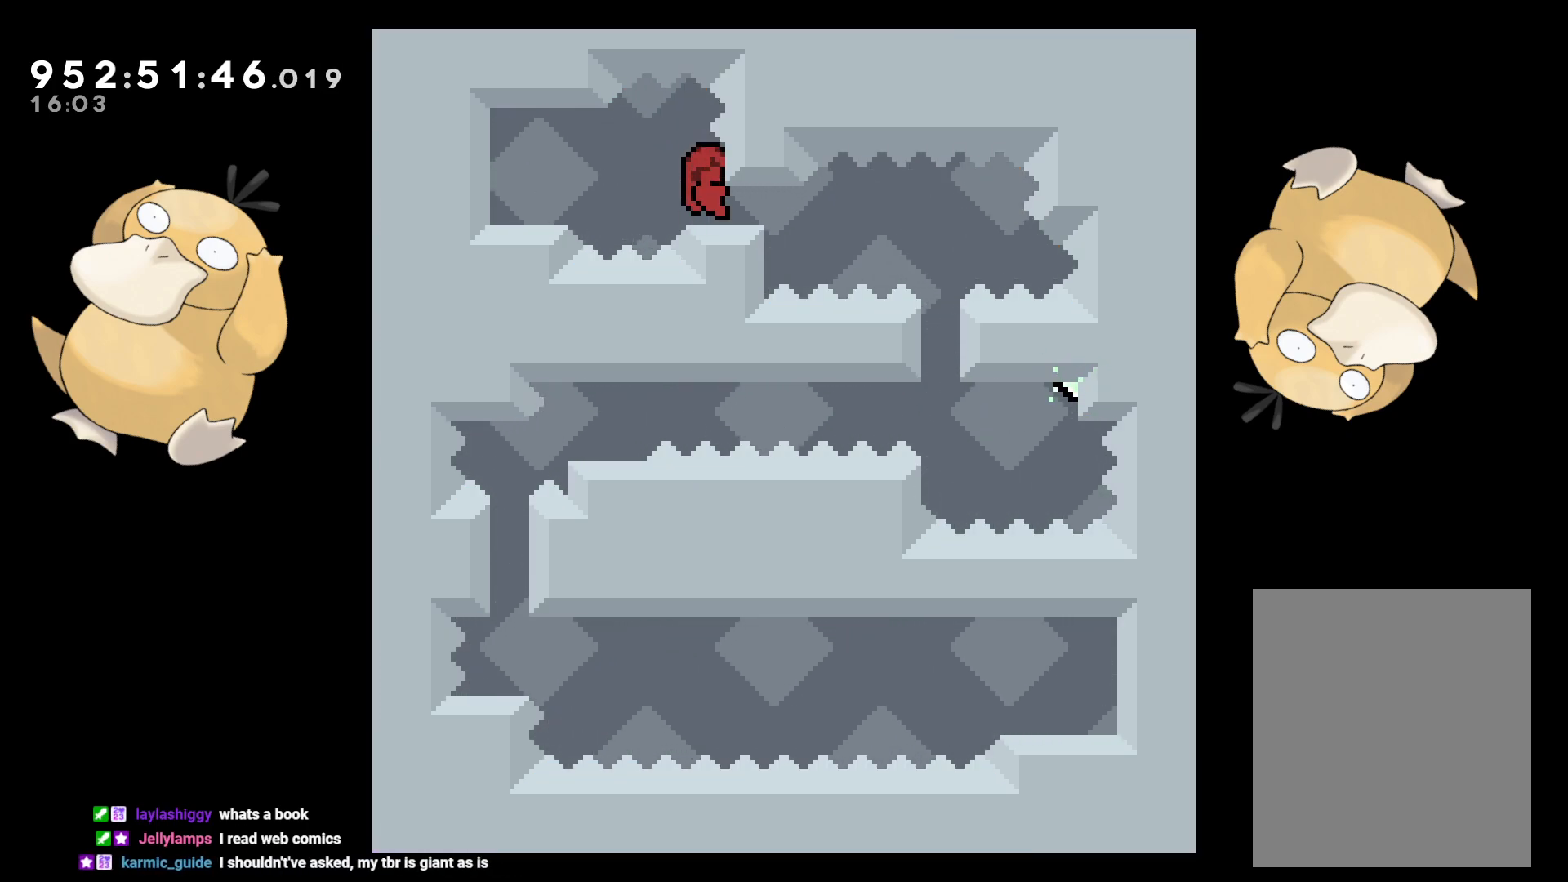
{"buttons": [], "left_stick": "center", "right_stick": "center", "events": [[50, "L2", "up"], [150, "L2", "down"], [217, "L2", "up"], [333, "L2", "down"], [450, "L2", "up"]]}
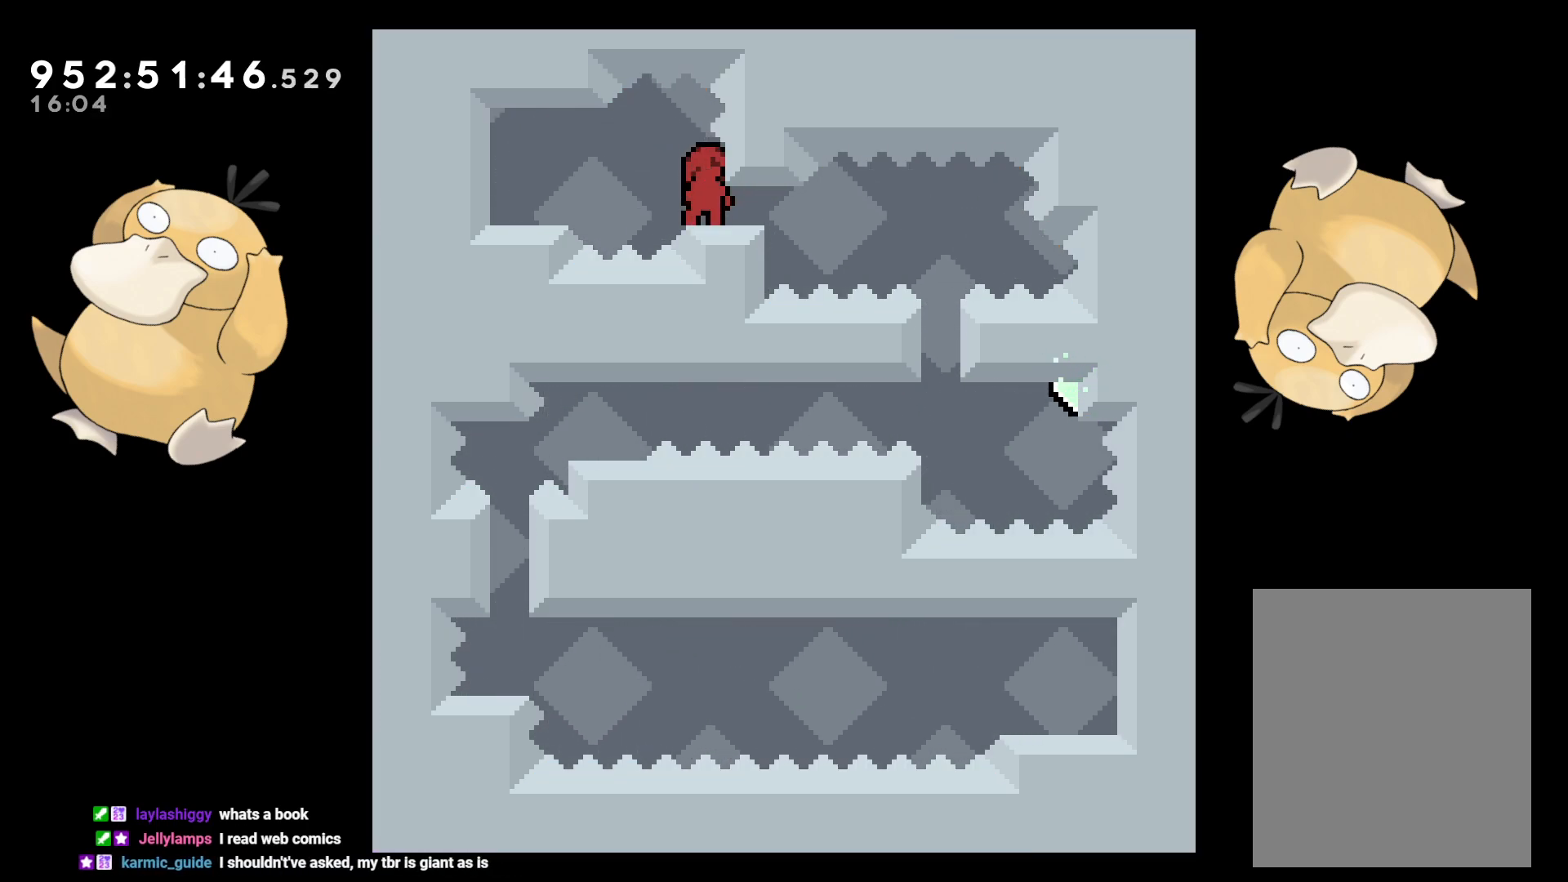
{"buttons": [], "left_stick": "center", "right_stick": "center", "events": [[200, "L2", "down"], [317, "L2", "up"]]}
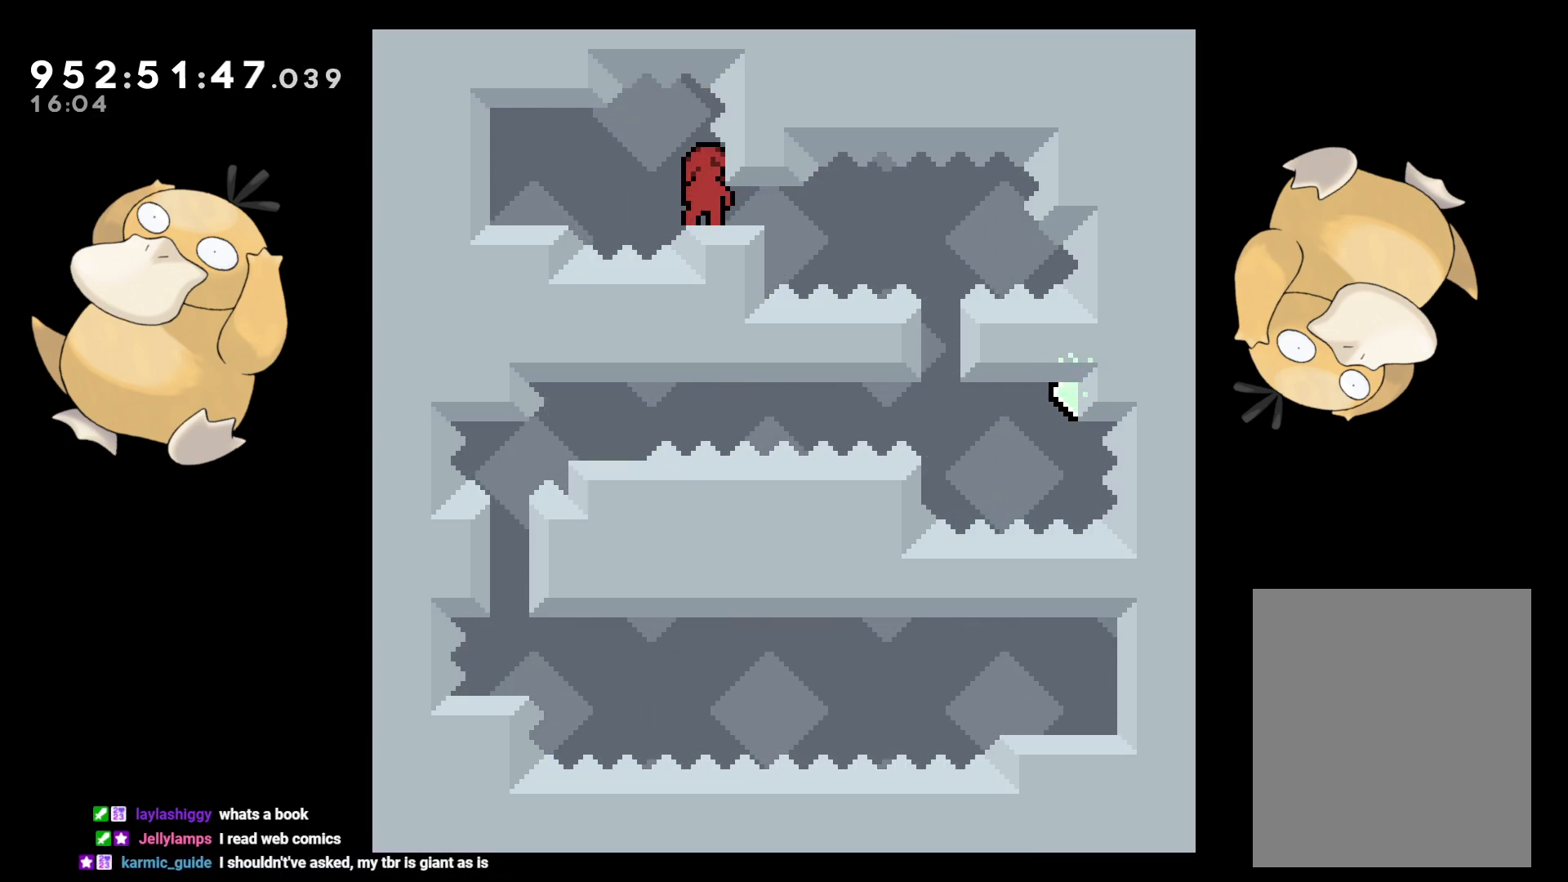
{"buttons": [], "left_stick": "center", "right_stick": "center", "events": []}
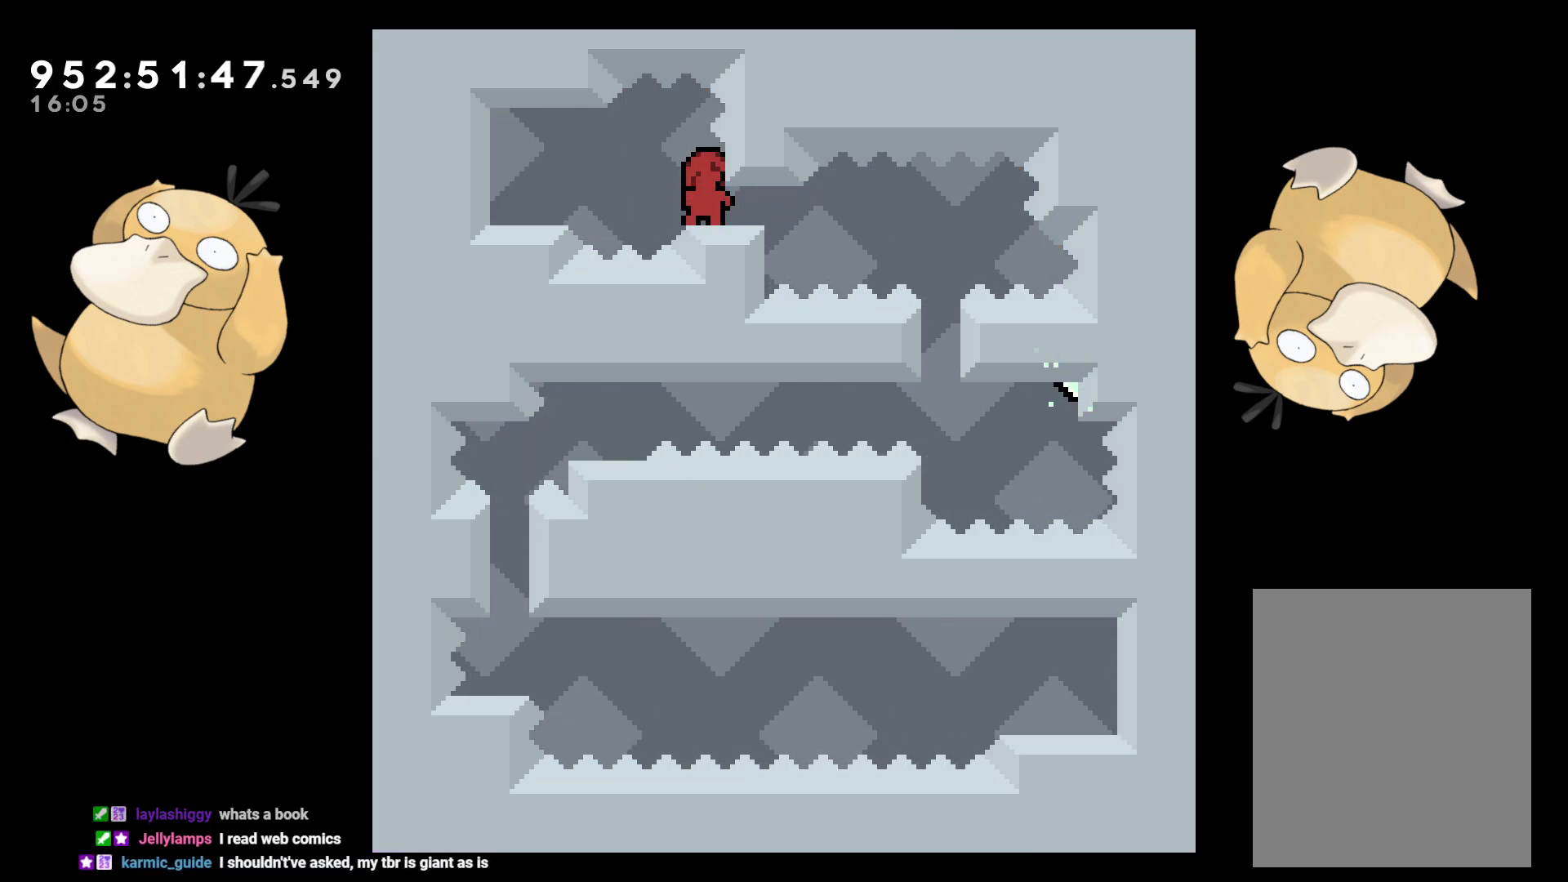
{"buttons": [], "left_stick": "center", "right_stick": "center", "events": []}
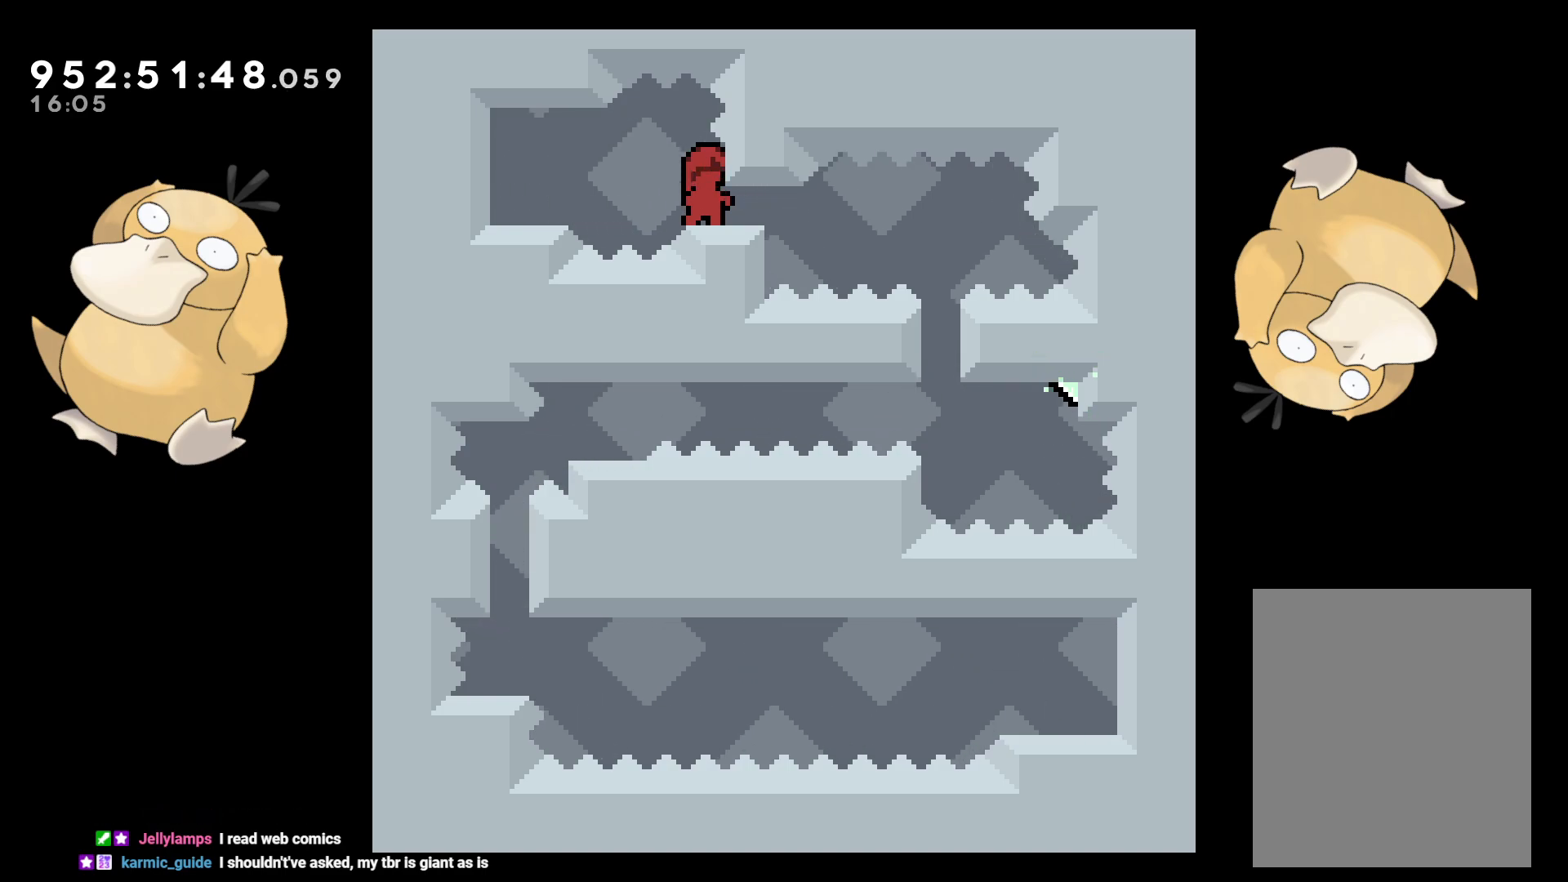
{"buttons": [], "left_stick": "center", "right_stick": "center", "events": []}
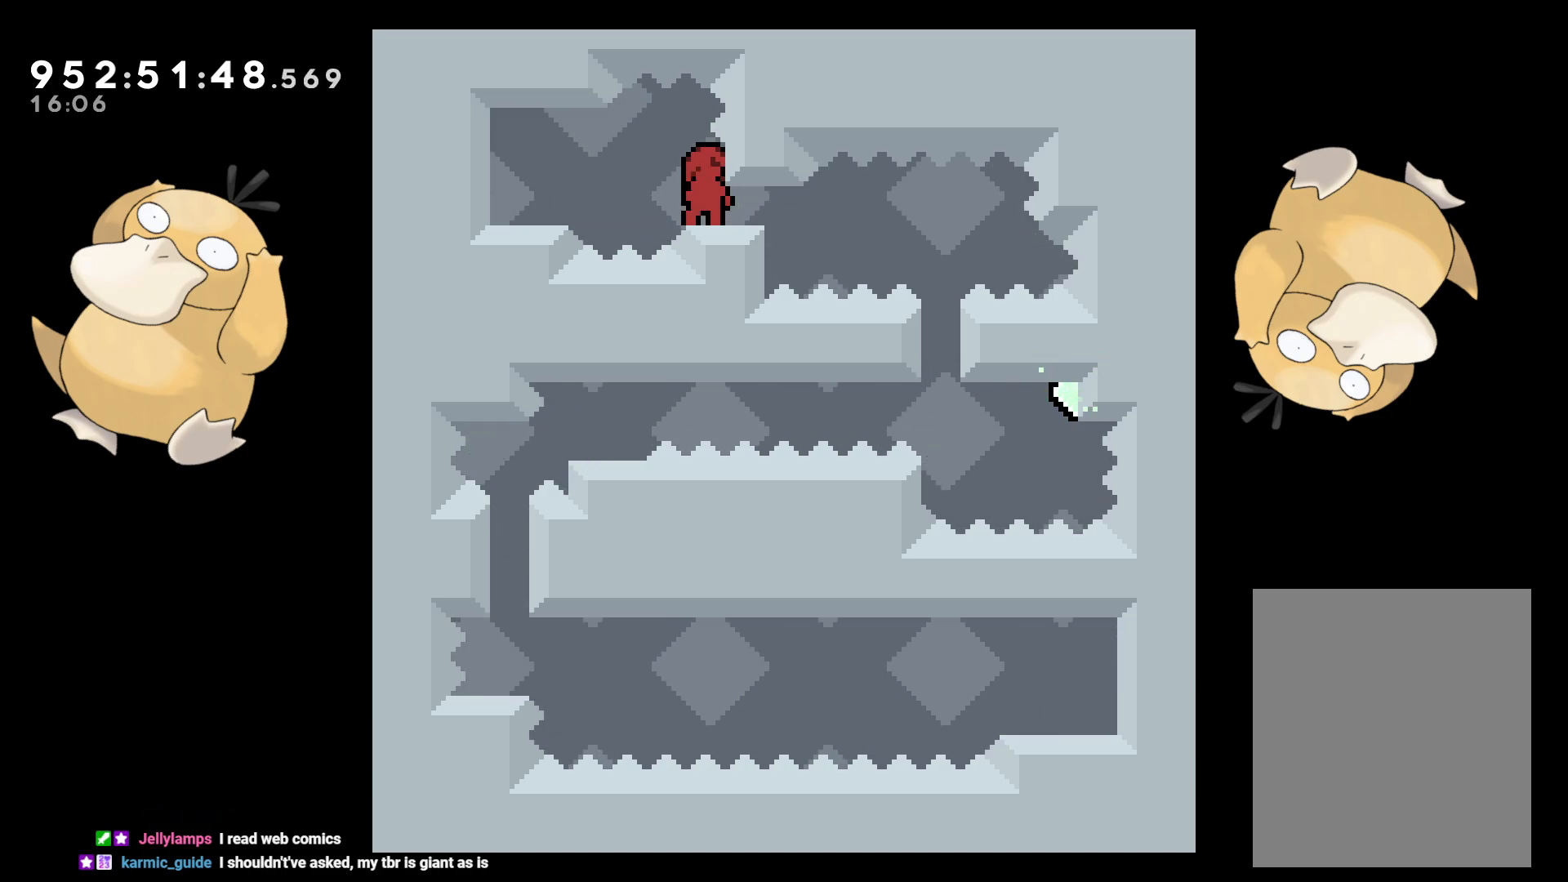
{"buttons": ["DPAD_DOWN", "DPAD_RIGHT"], "left_stick": "center", "right_stick": "center", "events": [[367, "DPAD_DOWN", "down"], [467, "DPAD_RIGHT", "down"]]}
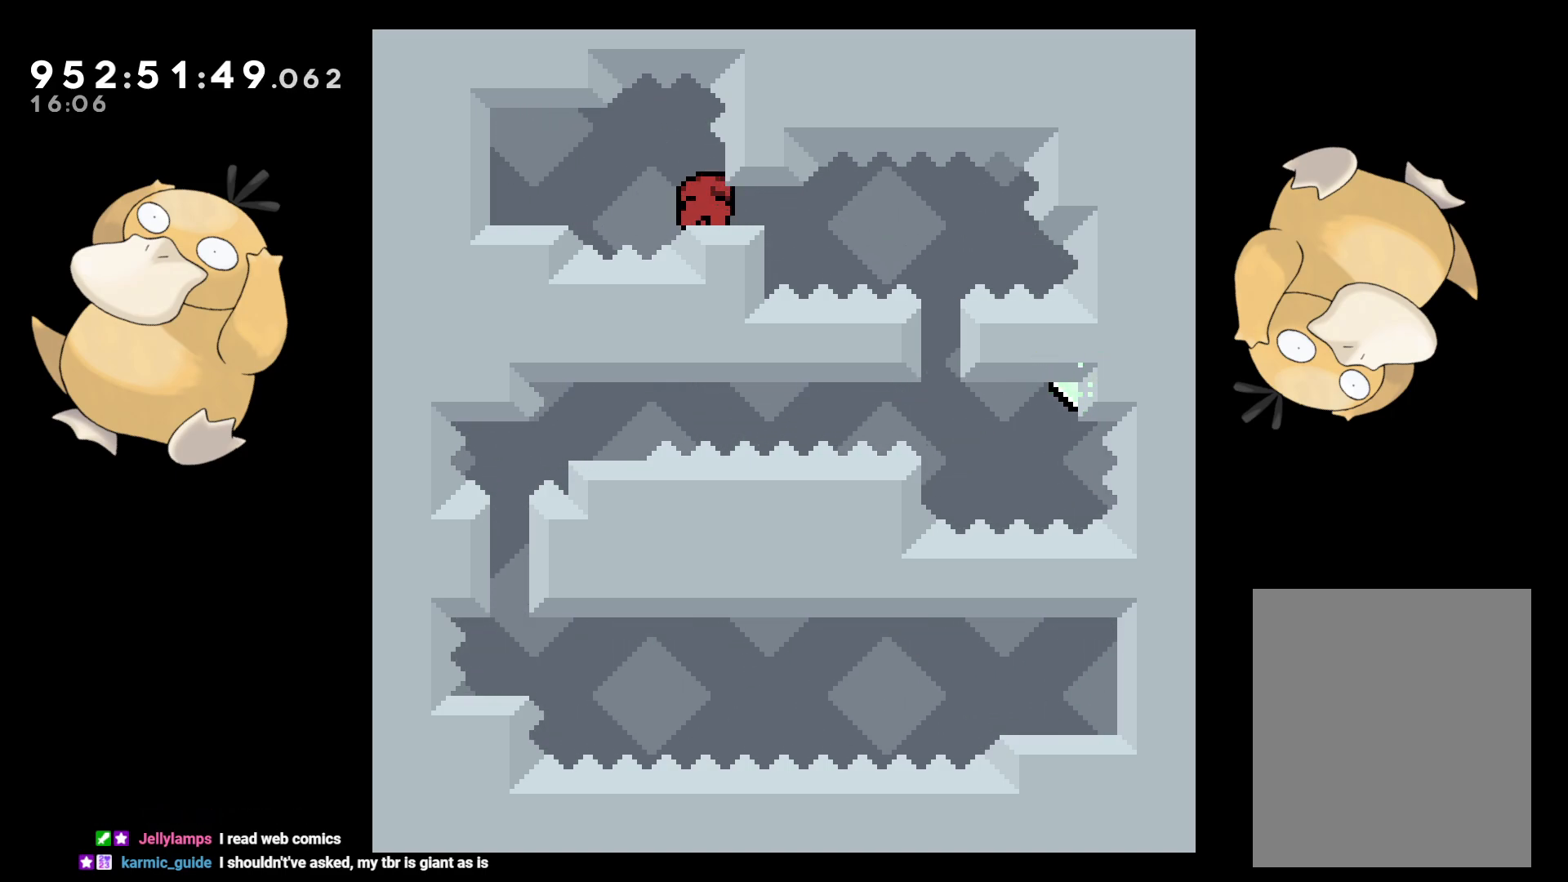
{"buttons": ["L2"], "left_stick": "center", "right_stick": "center", "events": [[67, "L2", "down"], [183, "B", "down"], [250, "B", "up"], [300, "DPAD_RIGHT", "up"], [350, "DPAD_DOWN", "up"]]}
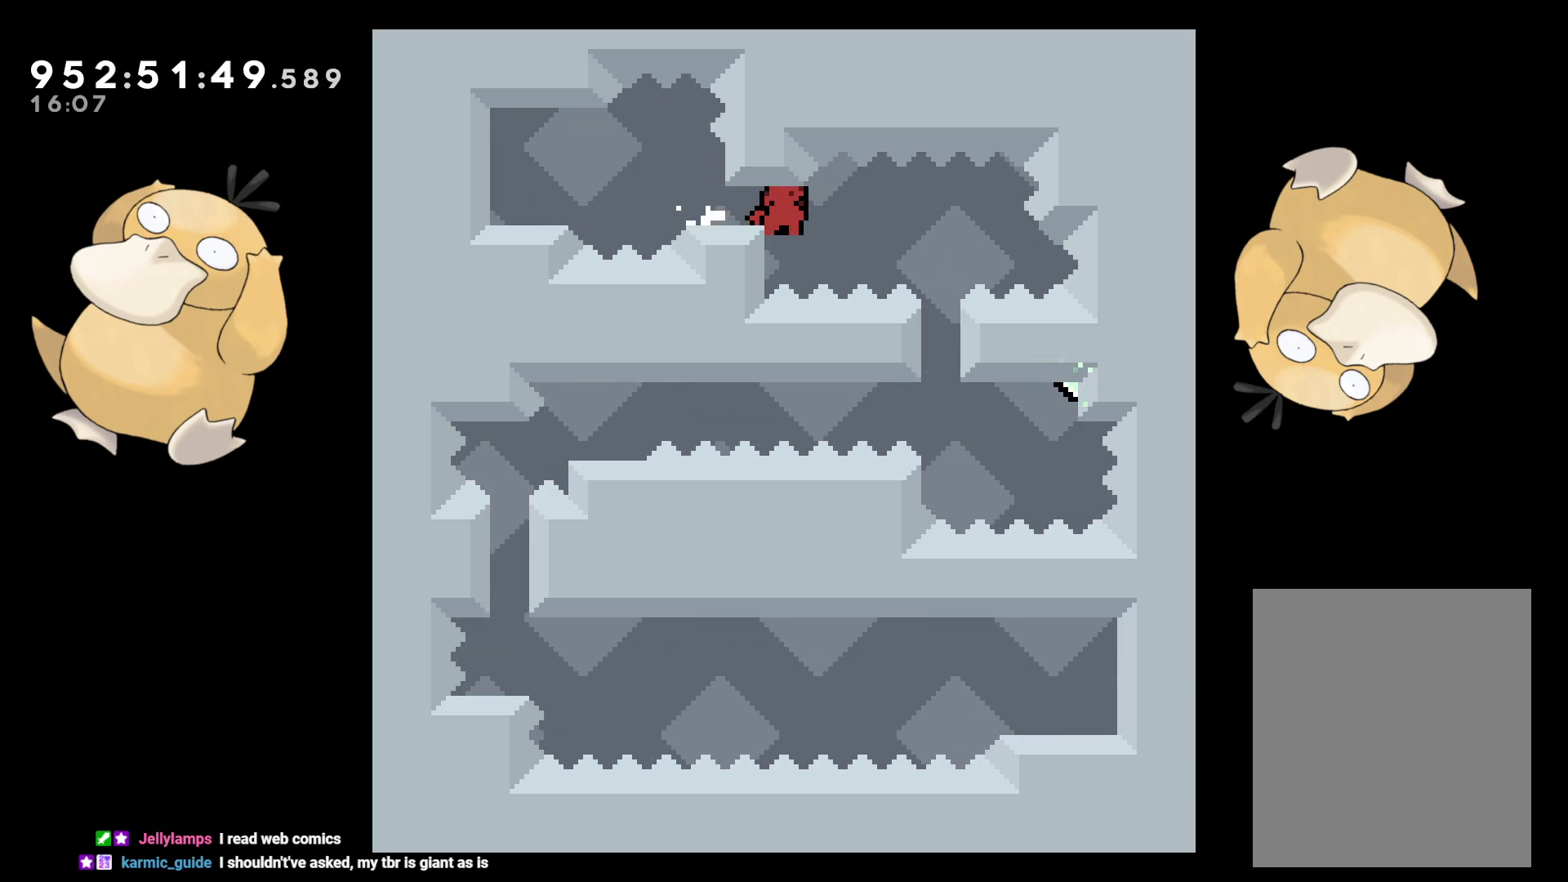
{"buttons": [], "left_stick": "center", "right_stick": "center", "events": [[367, "A", "down"], [400, "L2", "up"], [467, "A", "up"]]}
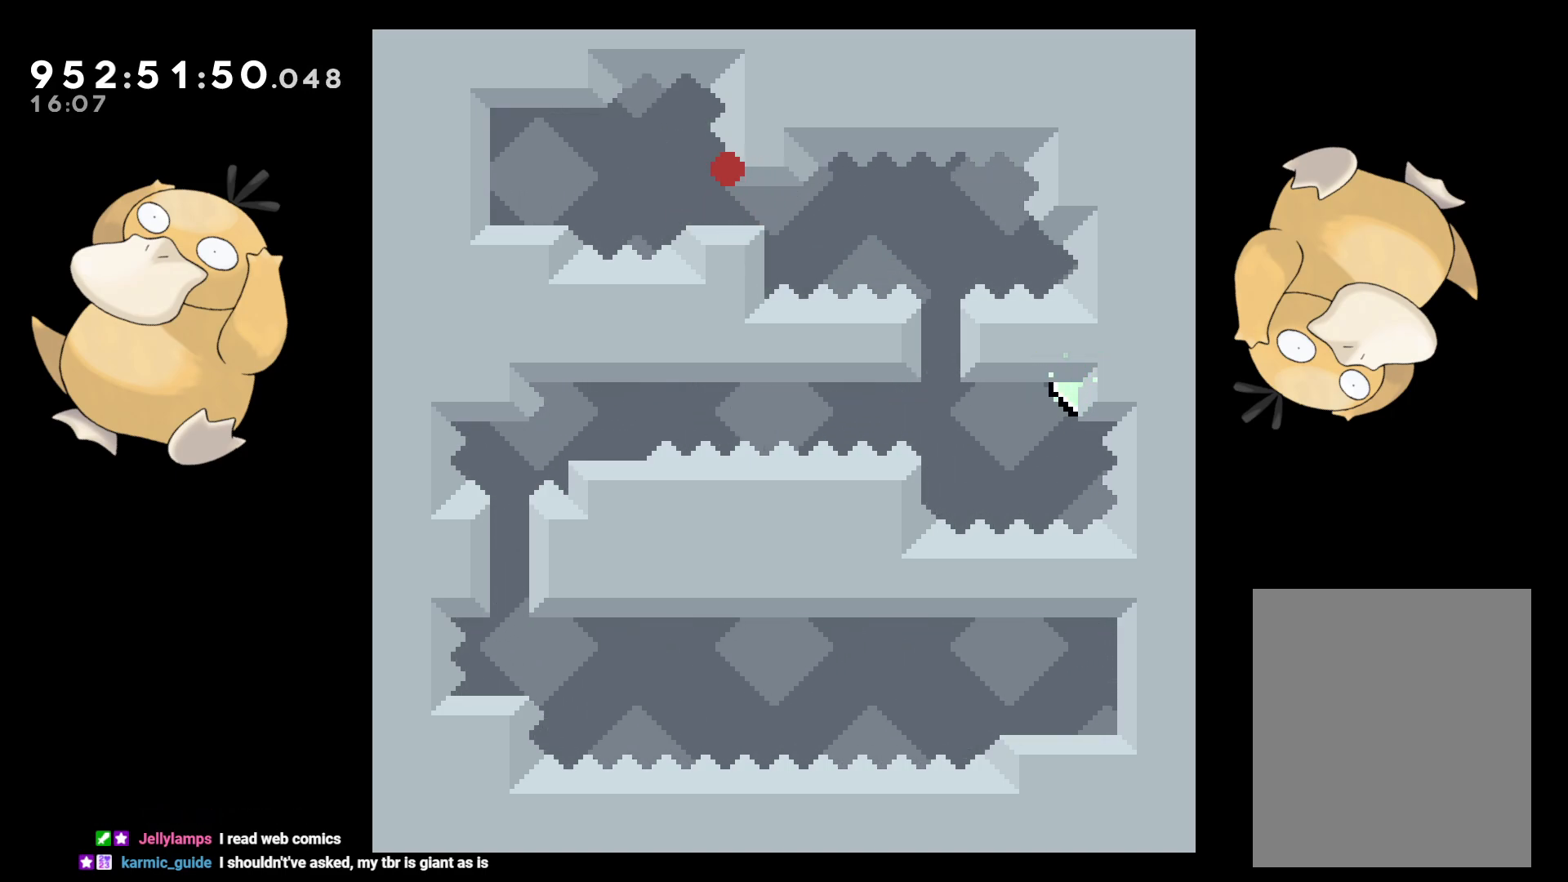
{"buttons": [], "left_stick": "center", "right_stick": "center", "events": [[67, "A", "down"], [183, "A", "up"], [333, "A", "down"], [433, "A", "up"]]}
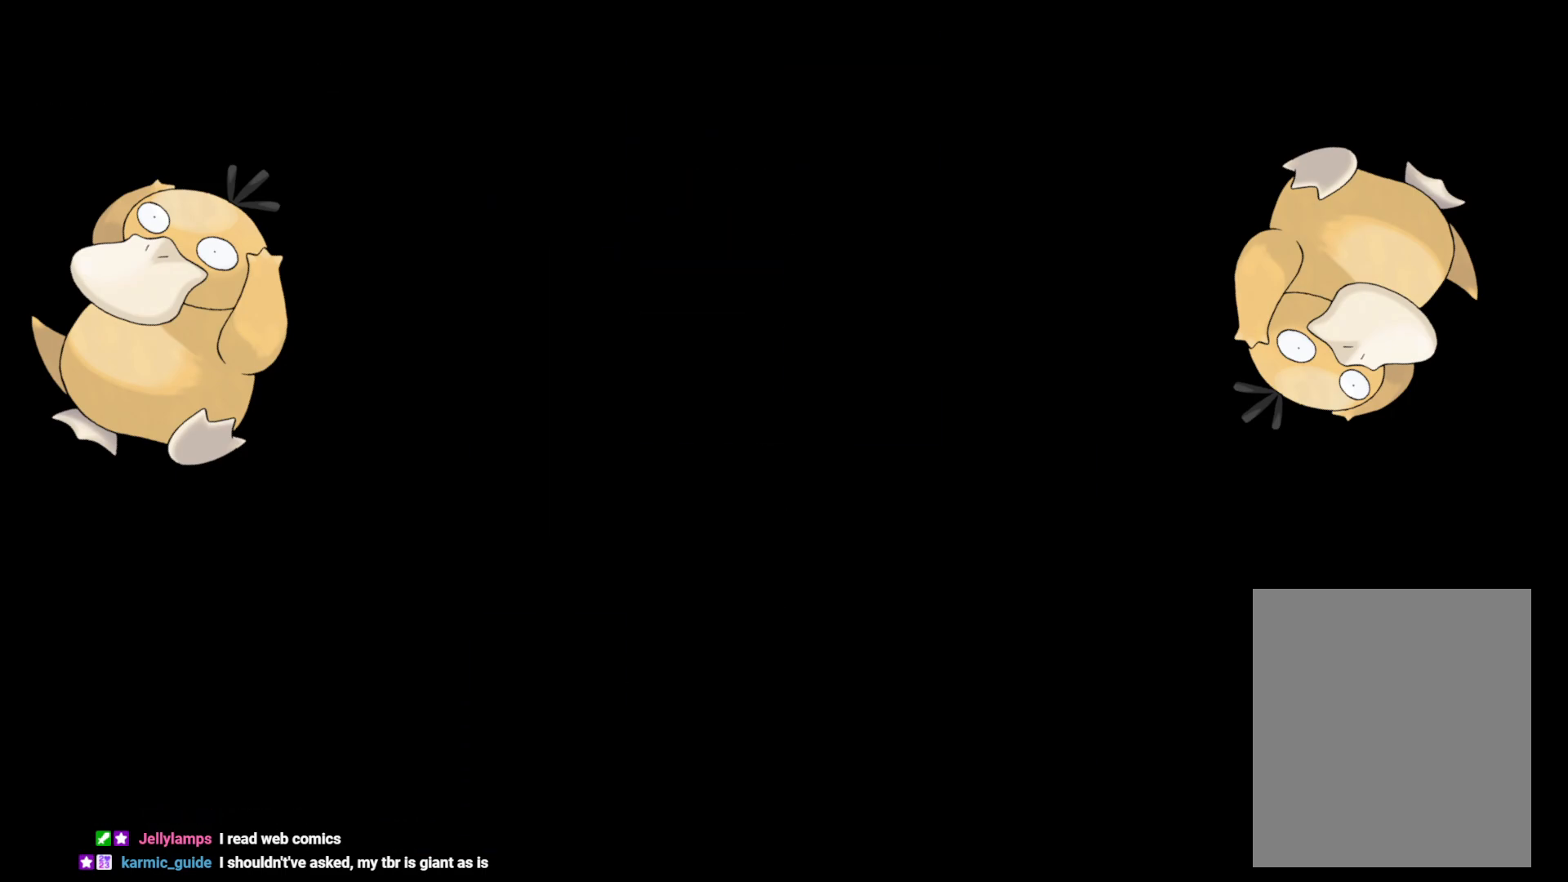
{"buttons": [], "left_stick": "center", "right_stick": "center", "events": []}
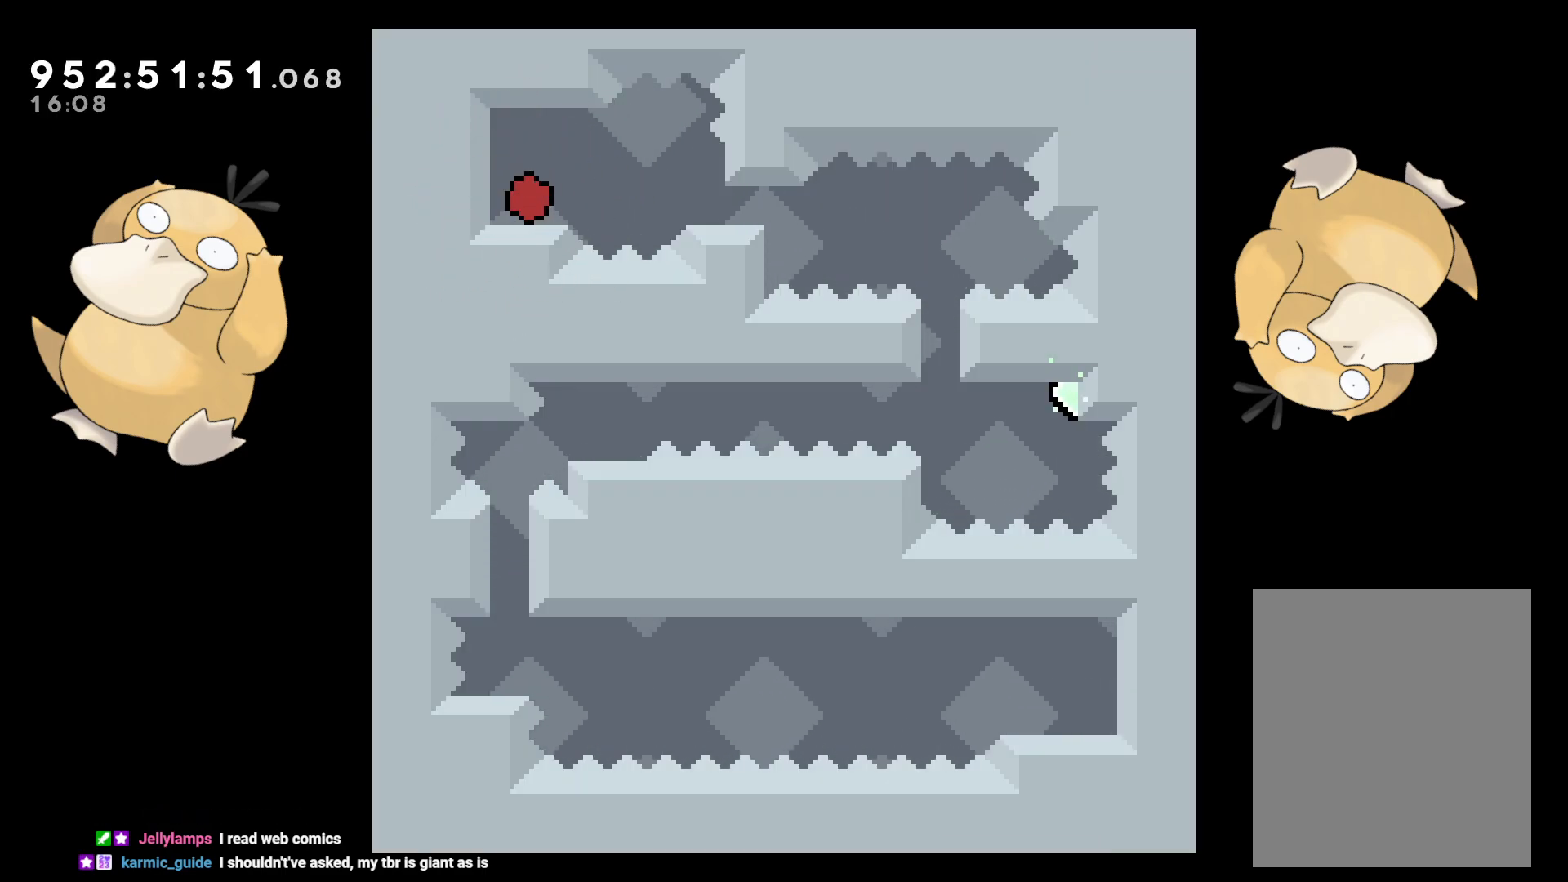
{"buttons": [], "left_stick": "center", "right_stick": "center", "events": []}
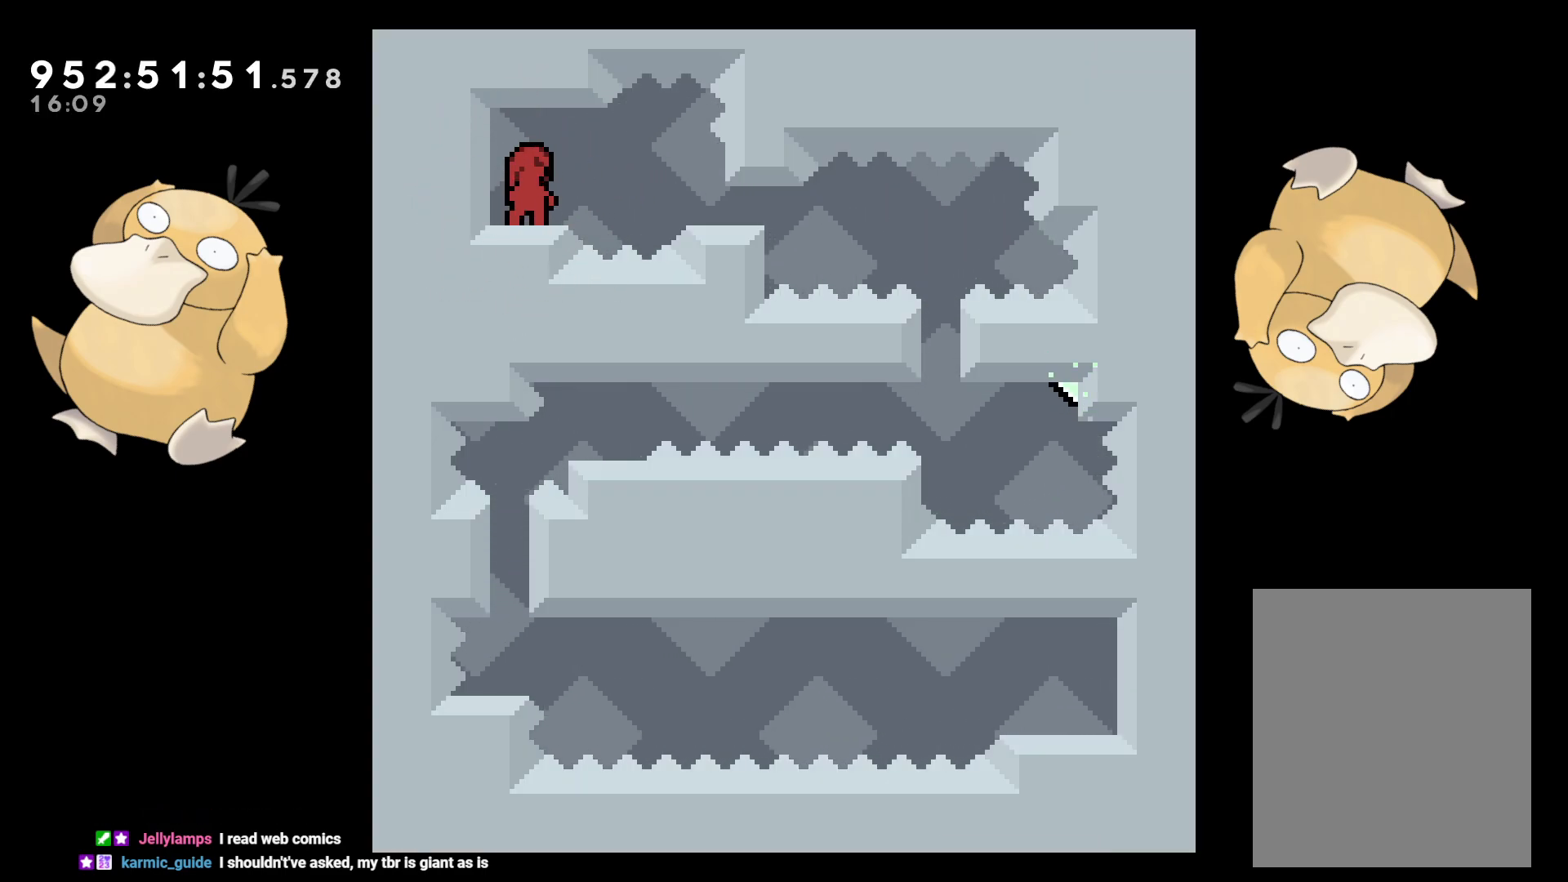
{"buttons": [], "left_stick": "center", "right_stick": "center", "events": []}
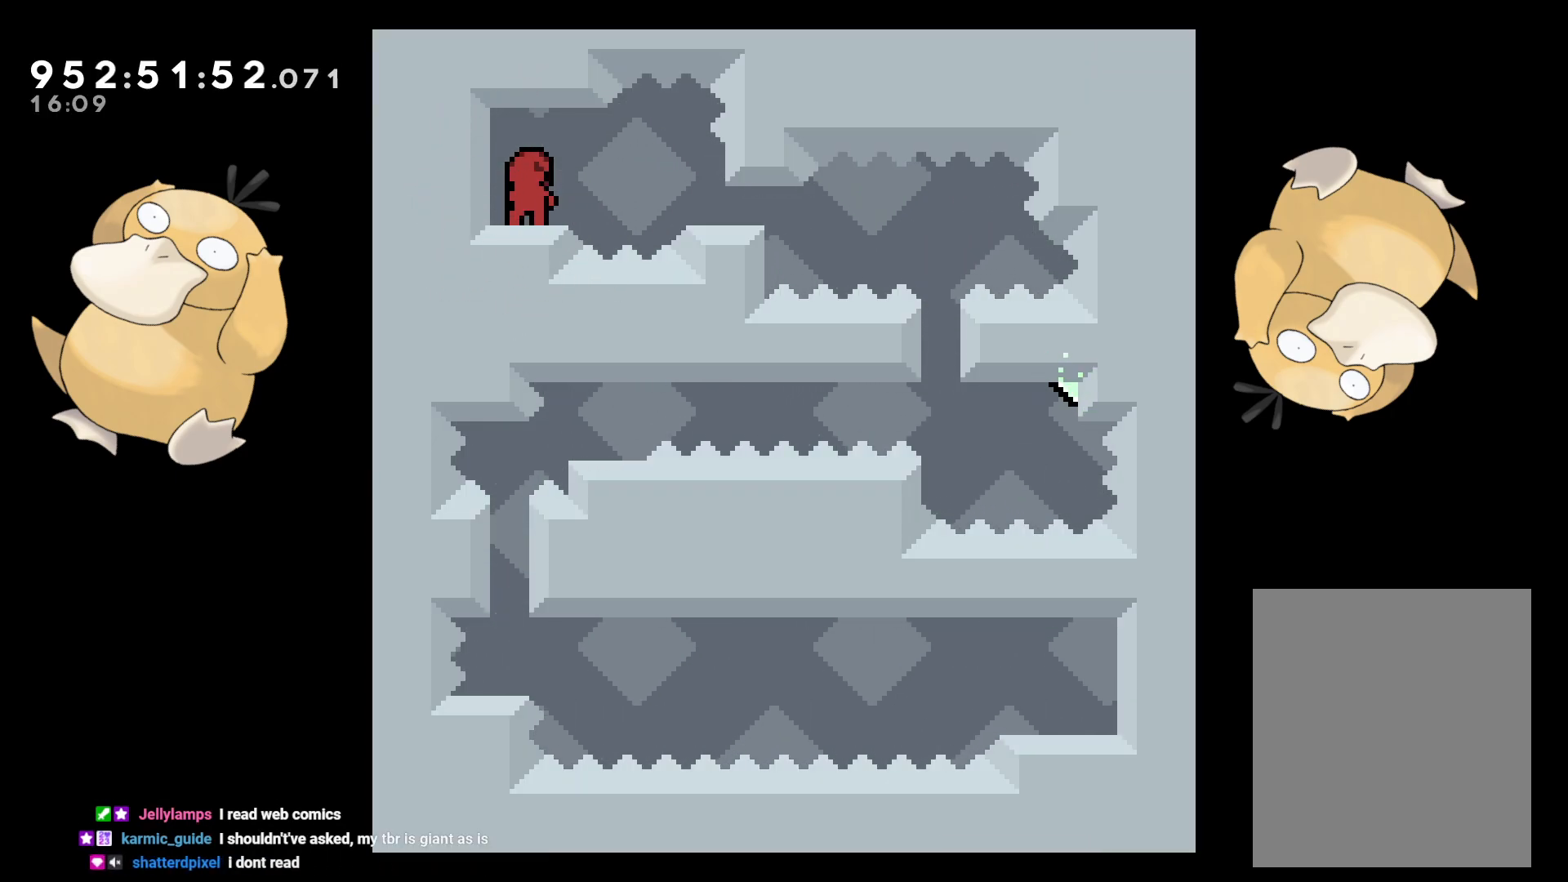
{"buttons": [], "left_stick": "center", "right_stick": "center", "events": []}
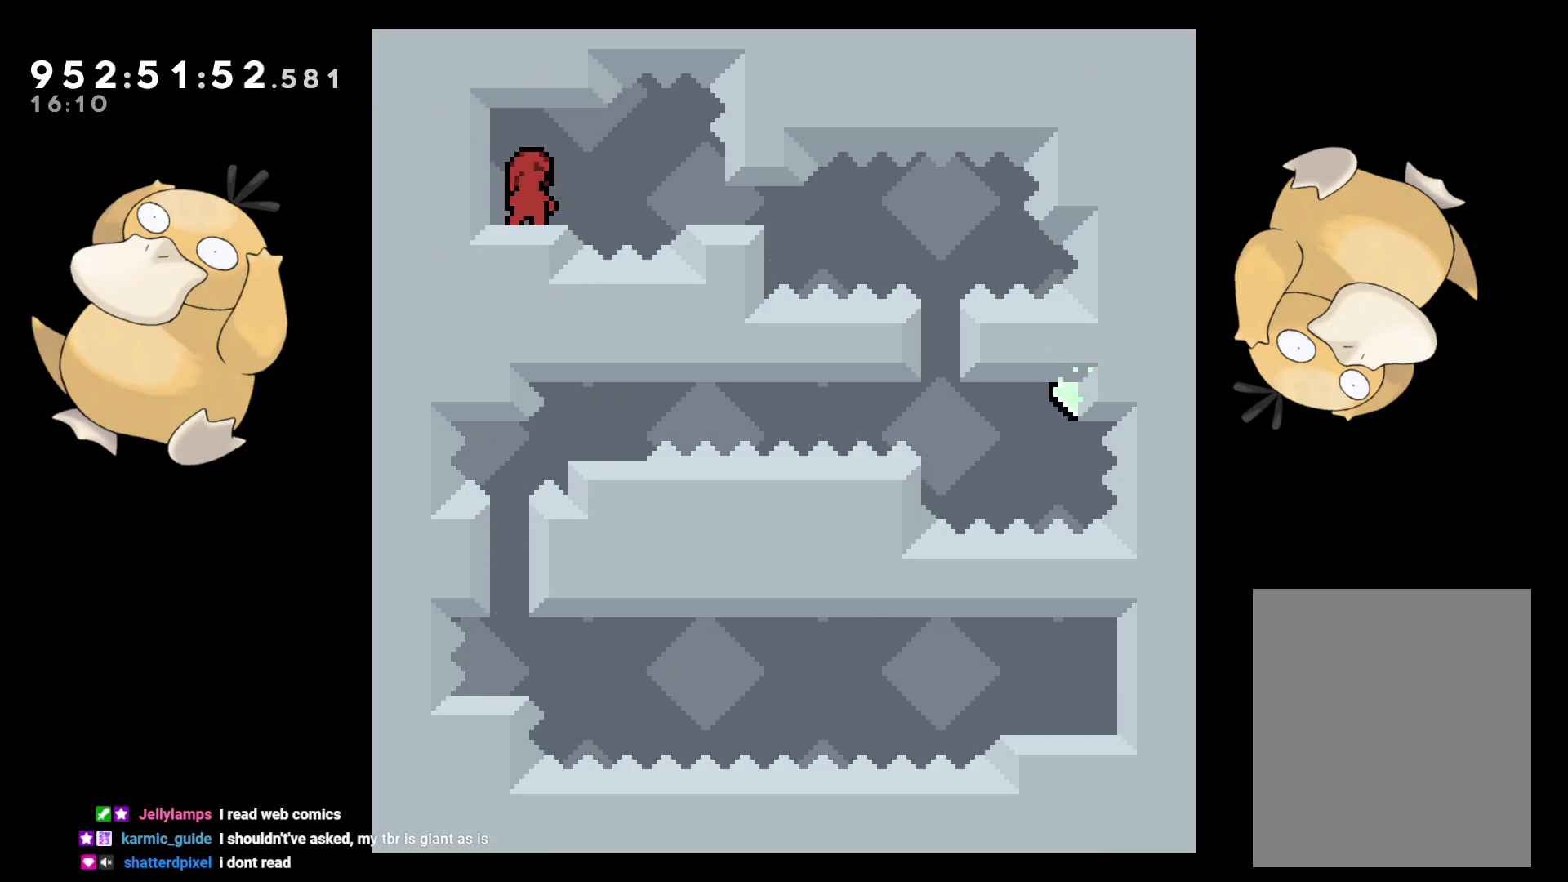
{"buttons": ["B", "DPAD_RIGHT"], "left_stick": "center", "right_stick": "center", "events": [[417, "DPAD_RIGHT", "down"], [483, "B", "down"]]}
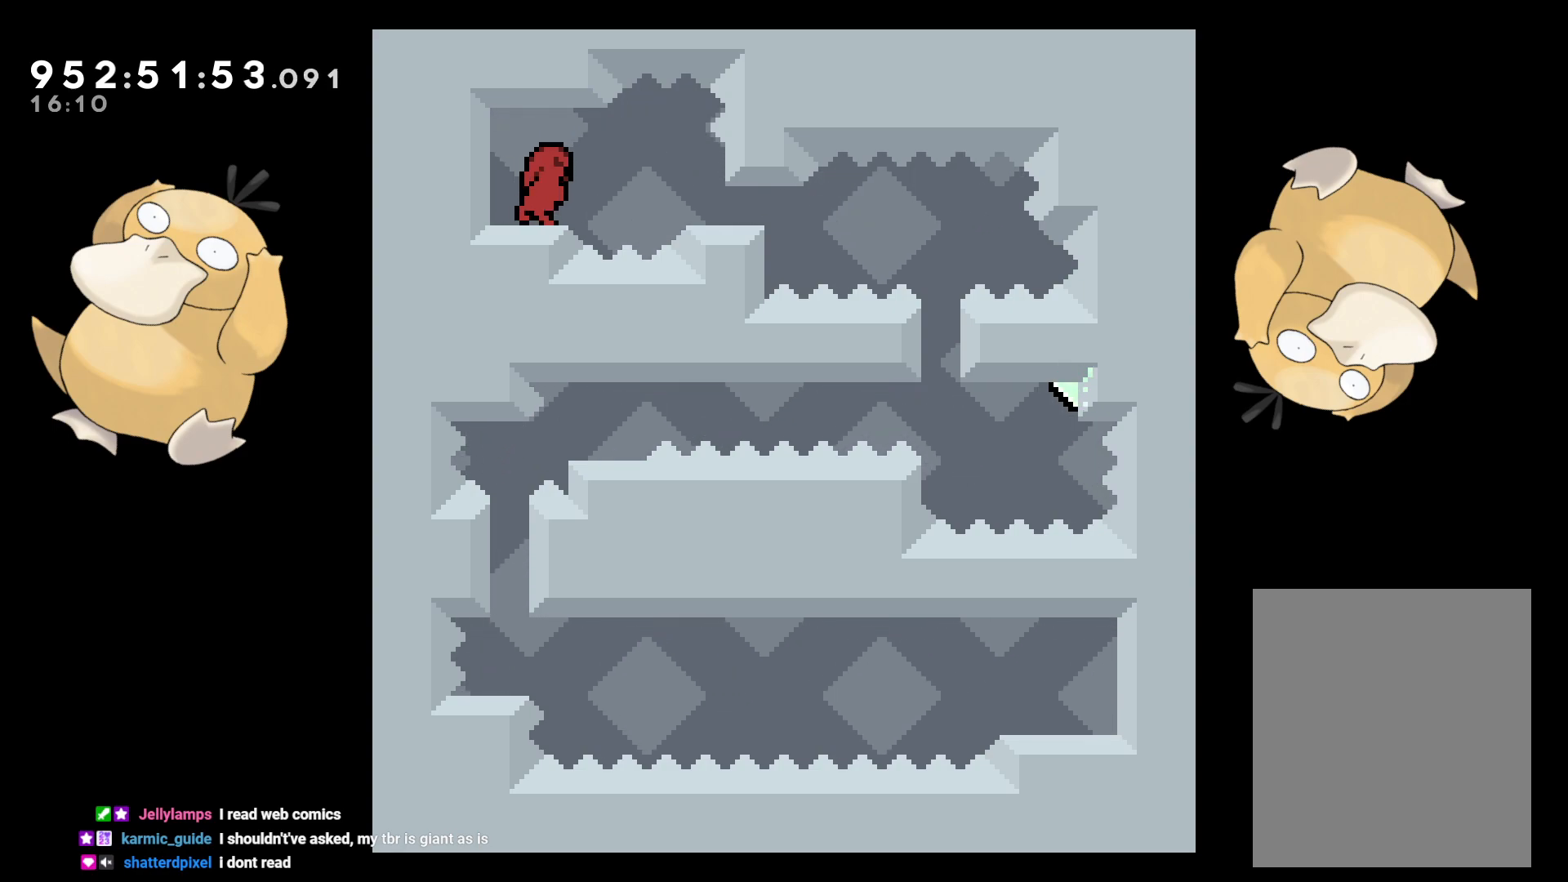
{"buttons": [], "left_stick": "center", "right_stick": "center", "events": [[17, "B", "up"], [217, "DPAD_RIGHT", "up"], [300, "DPAD_RIGHT", "down"], [433, "DPAD_RIGHT", "up"]]}
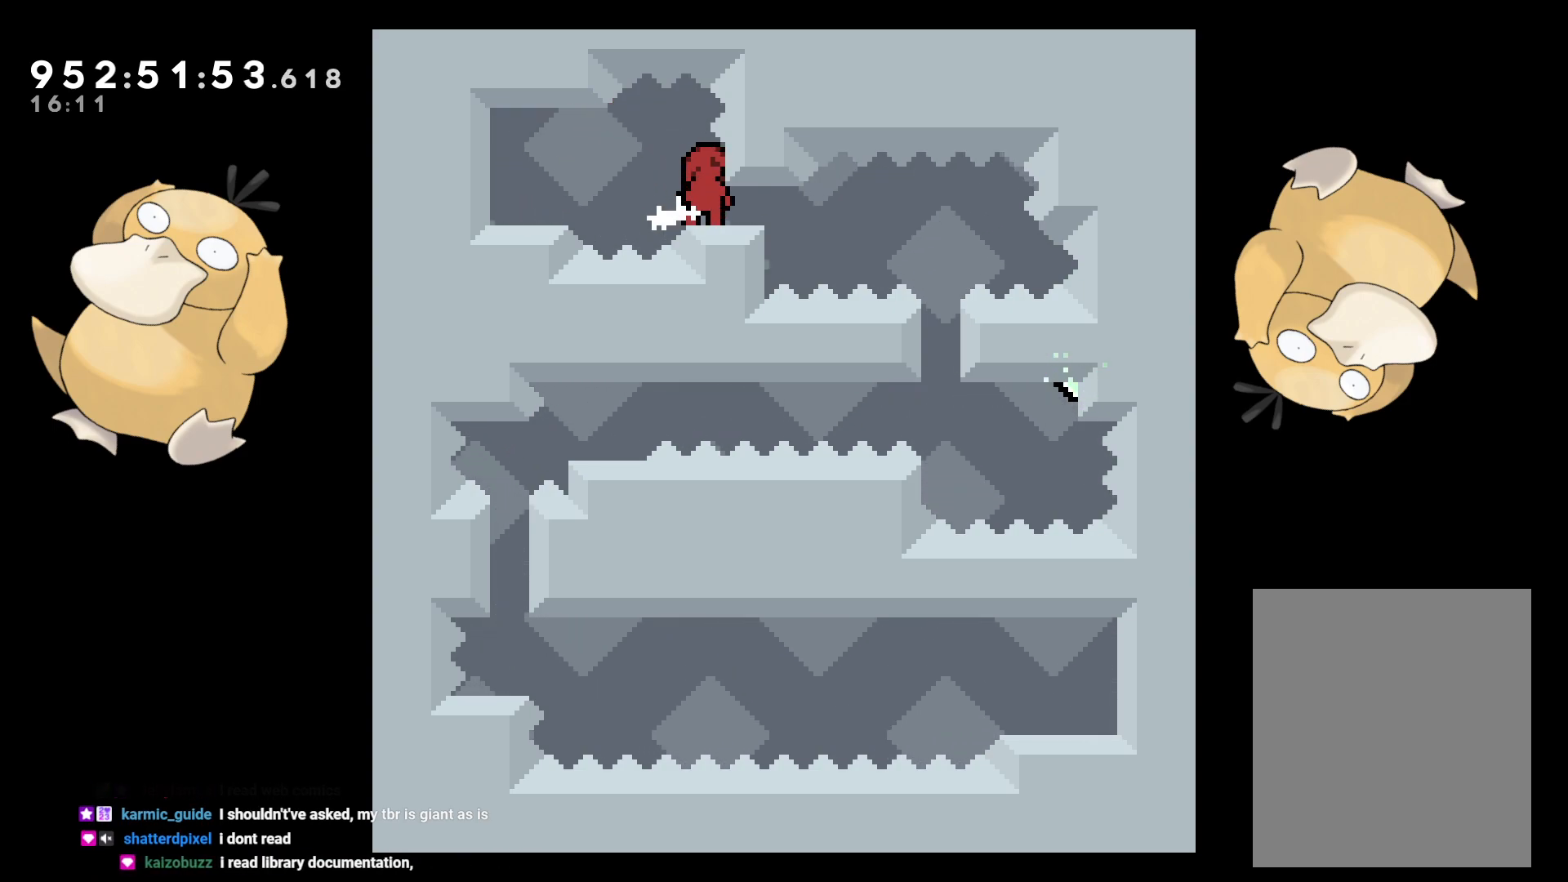
{"buttons": ["B", "L2", "DPAD_DOWN", "DPAD_RIGHT"], "left_stick": "center", "right_stick": "center", "events": [[217, "DPAD_RIGHT", "down"], [233, "DPAD_DOWN", "down"], [417, "L2", "down"], [500, "B", "down"]]}
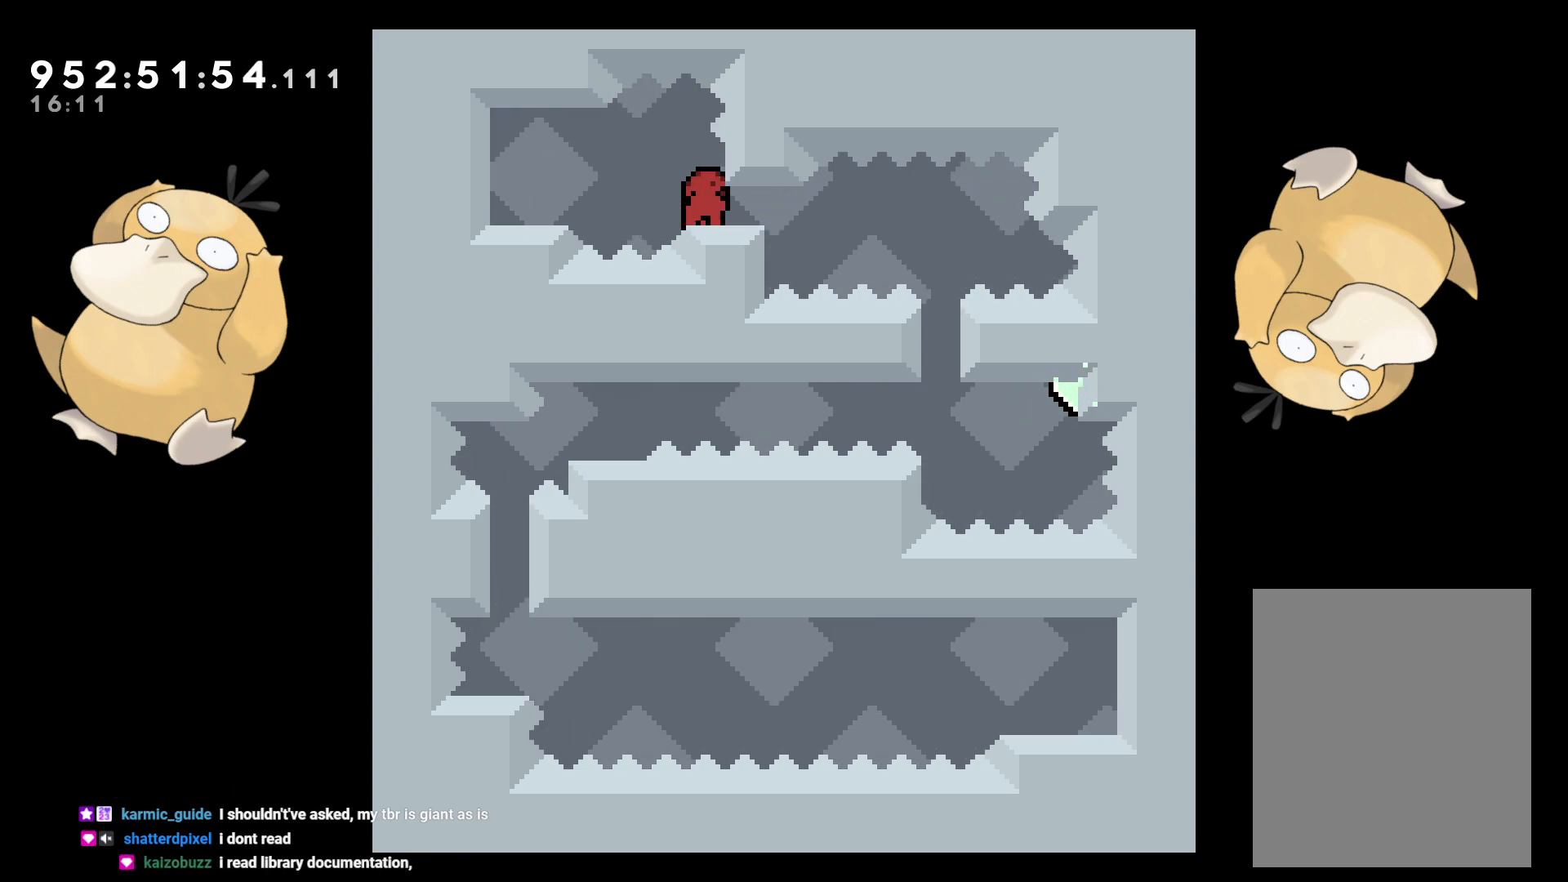
{"buttons": ["L2"], "left_stick": "center", "right_stick": "center", "events": [[83, "B", "up"], [117, "DPAD_RIGHT", "up"], [150, "DPAD_DOWN", "up"]]}
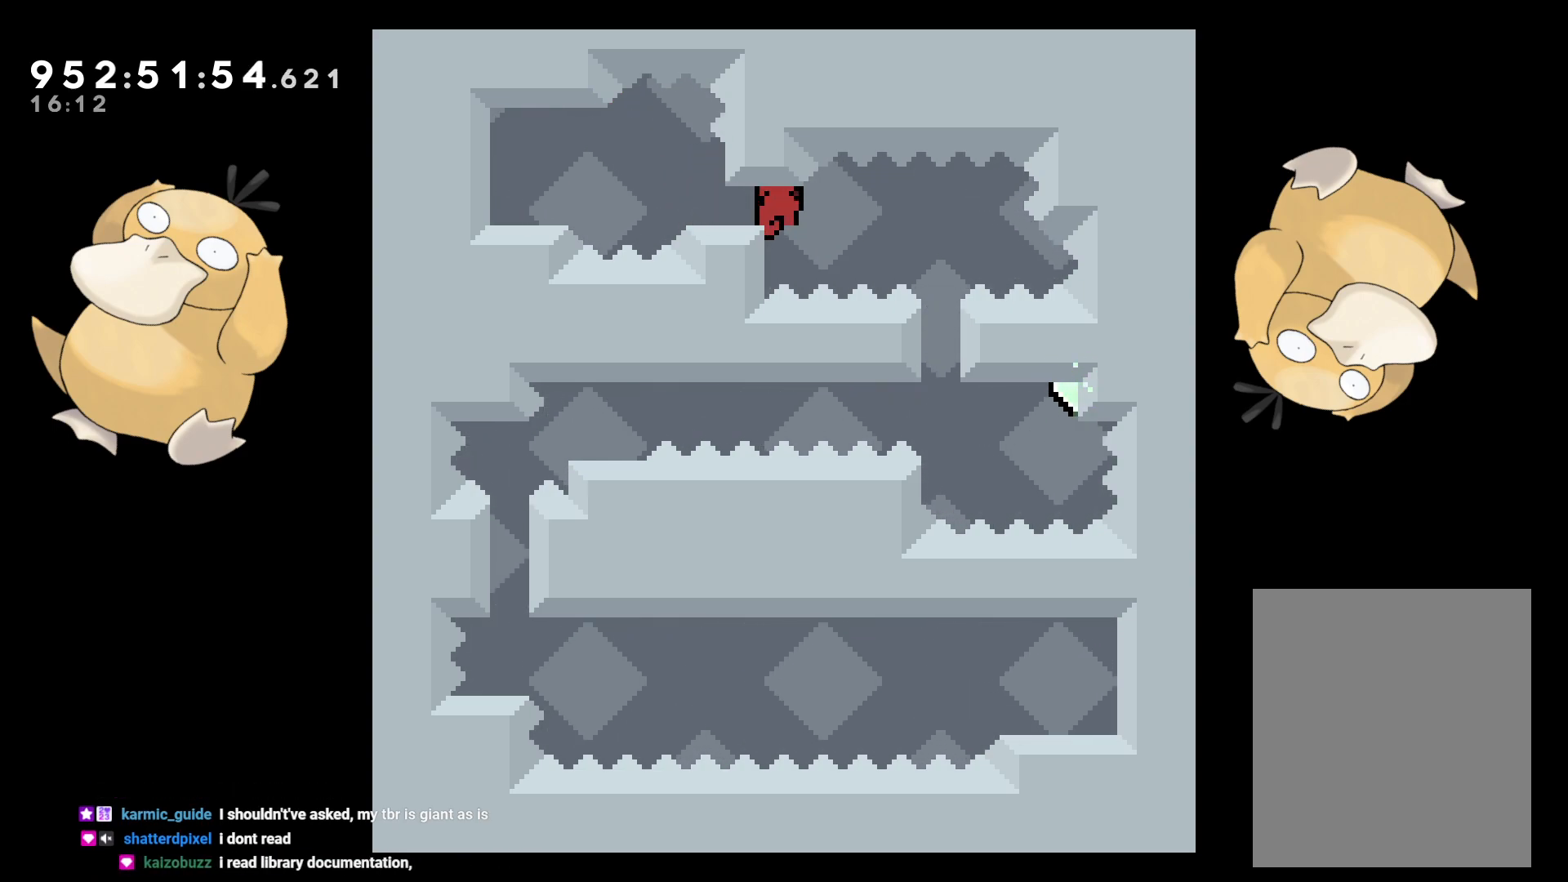
{"buttons": ["L2", "DPAD_LEFT"], "left_stick": "center", "right_stick": "center", "events": [[300, "B", "down"], [350, "DPAD_RIGHT", "down"], [383, "B", "up"], [383, "DPAD_DOWN", "down"], [400, "DPAD_RIGHT", "up"], [417, "DPAD_LEFT", "down"], [433, "DPAD_DOWN", "up"]]}
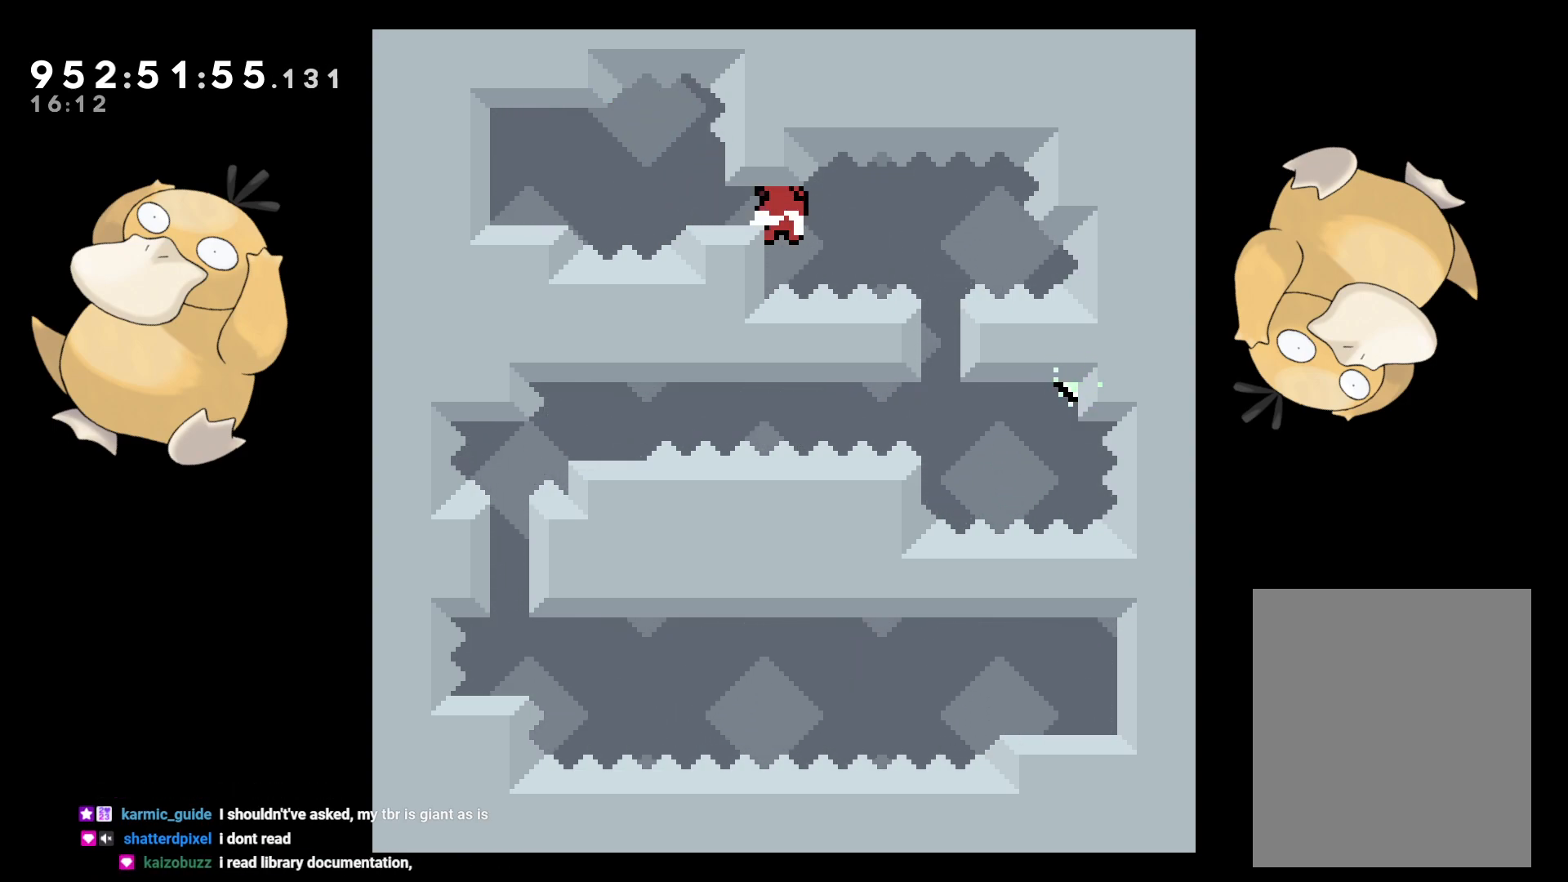
{"buttons": ["L2", "DPAD_DOWN"], "left_stick": "center", "right_stick": "center", "events": [[283, "DPAD_LEFT", "up"], [483, "DPAD_DOWN", "down"]]}
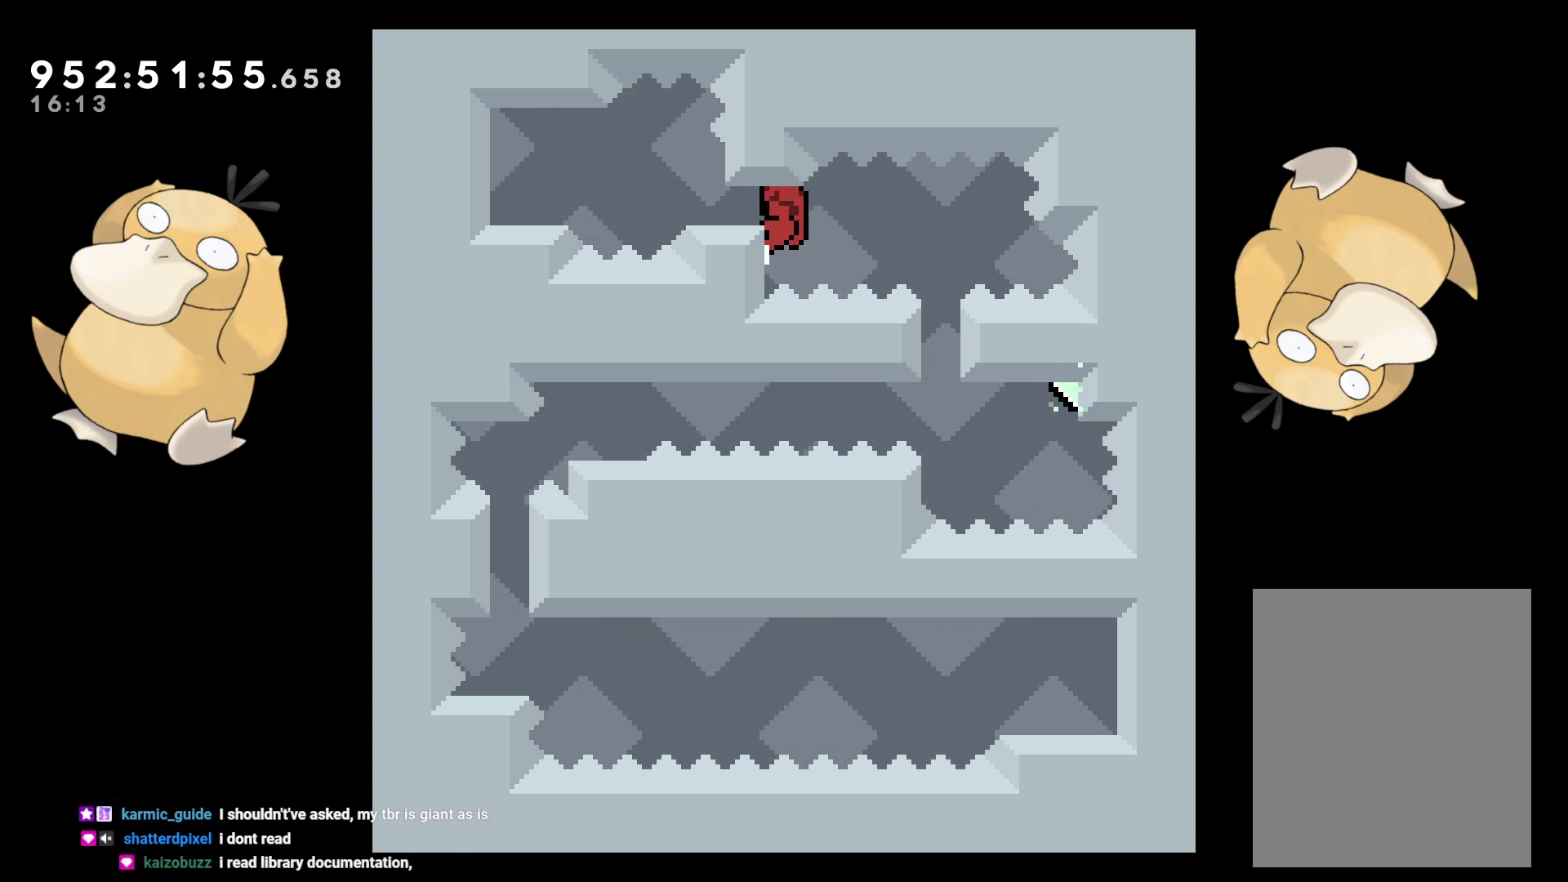
{"buttons": ["L2"], "left_stick": "center", "right_stick": "center", "events": [[17, "DPAD_DOWN", "up"], [250, "DPAD_DOWN", "down"], [317, "DPAD_DOWN", "up"]]}
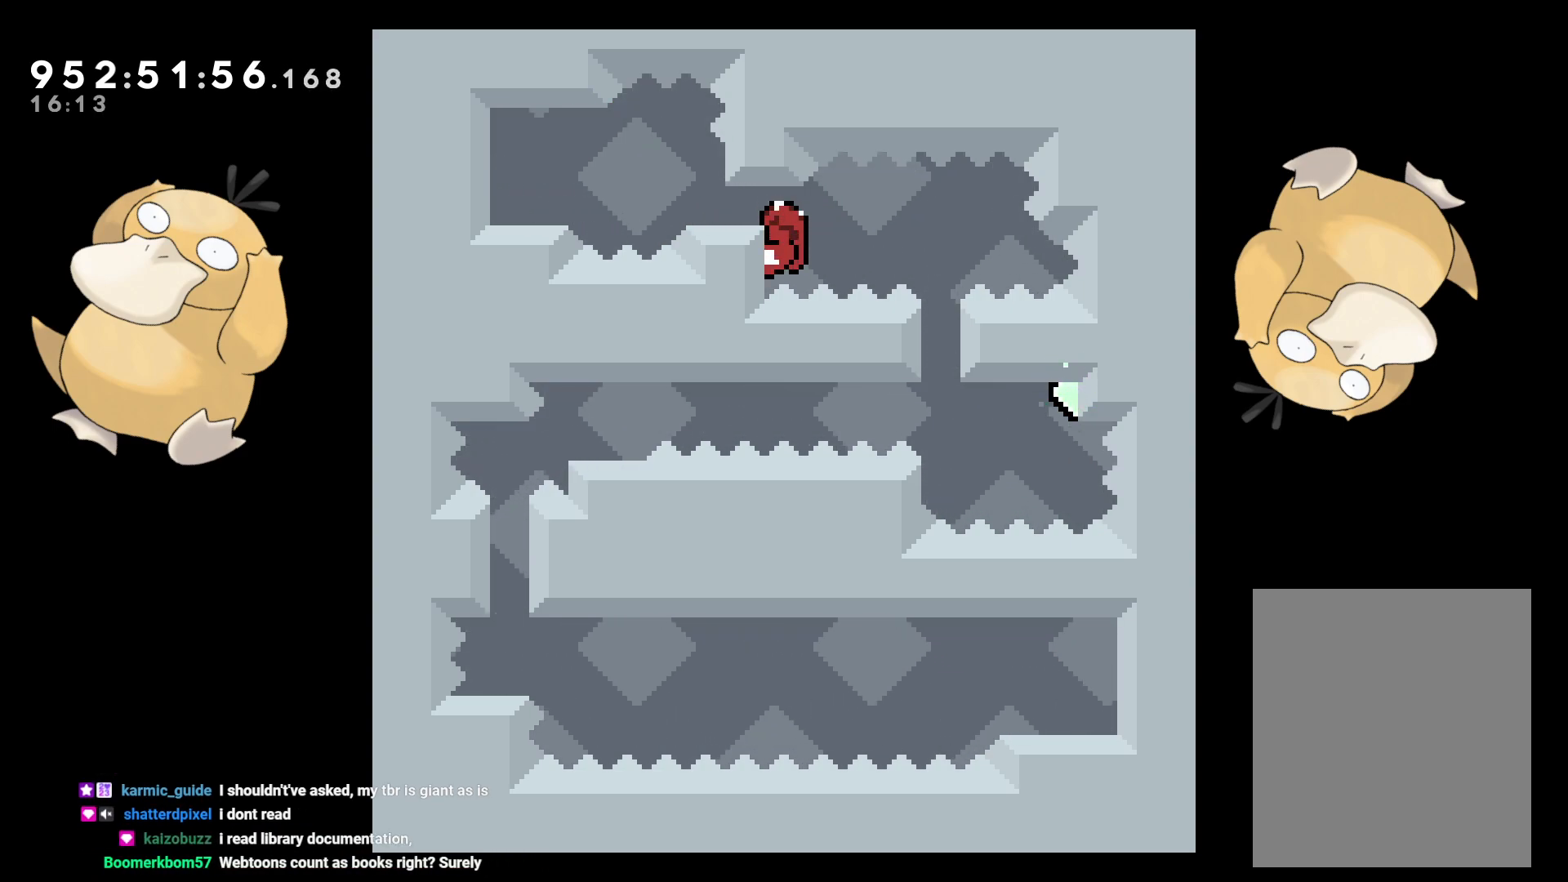
{"buttons": ["L2"], "left_stick": "center", "right_stick": "center", "events": [[417, "DPAD_DOWN", "down"], [433, "DPAD_DOWN", "up"]]}
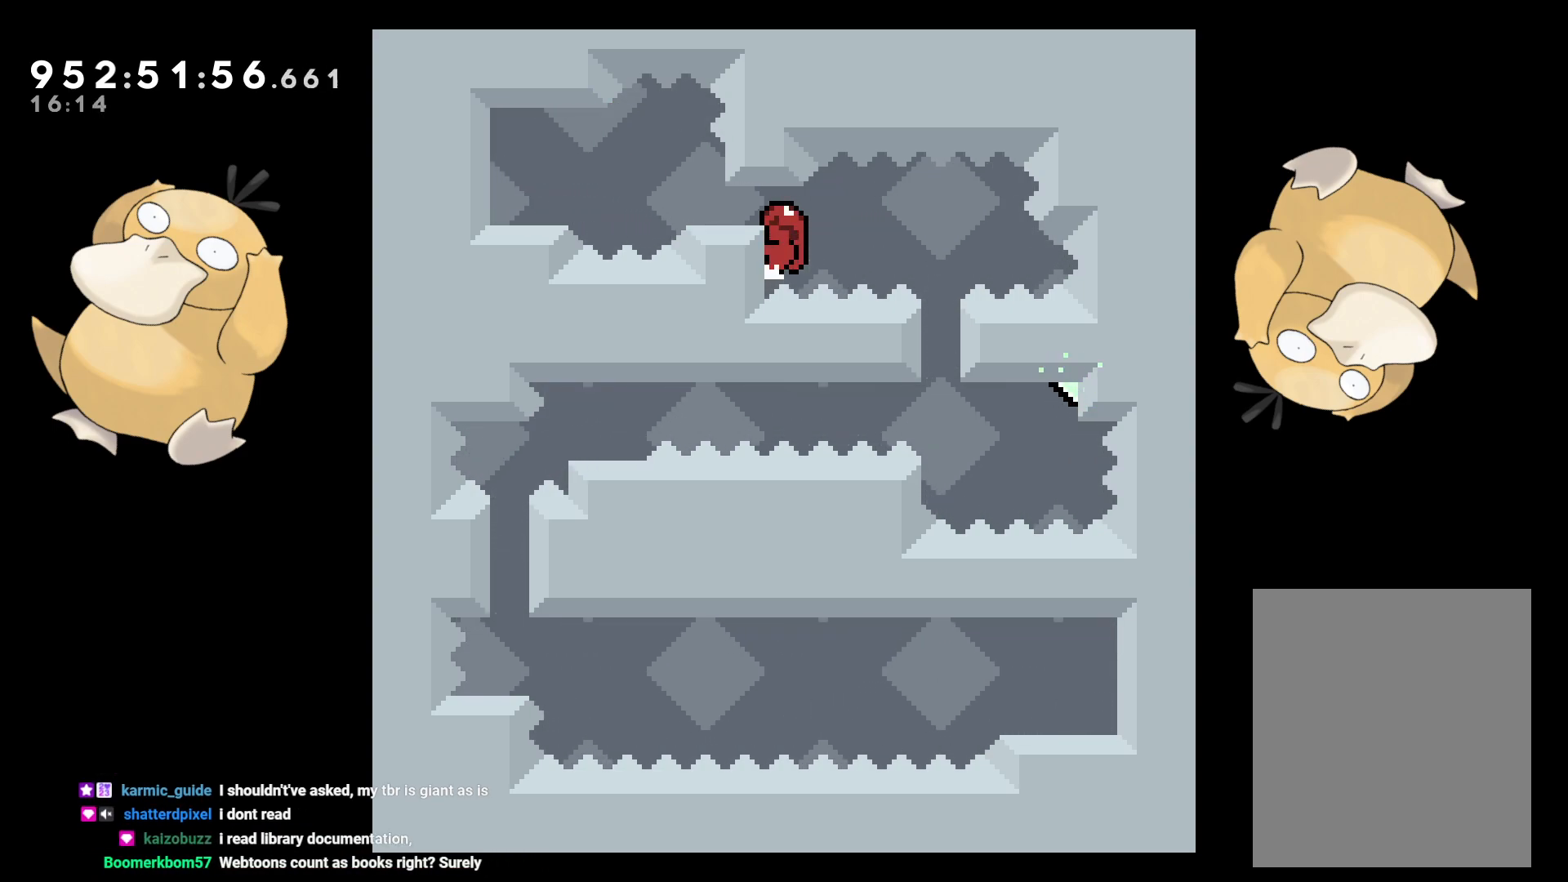
{"buttons": ["L2"], "left_stick": "center", "right_stick": "center", "events": [[200, "DPAD_DOWN", "down"], [233, "DPAD_DOWN", "up"]]}
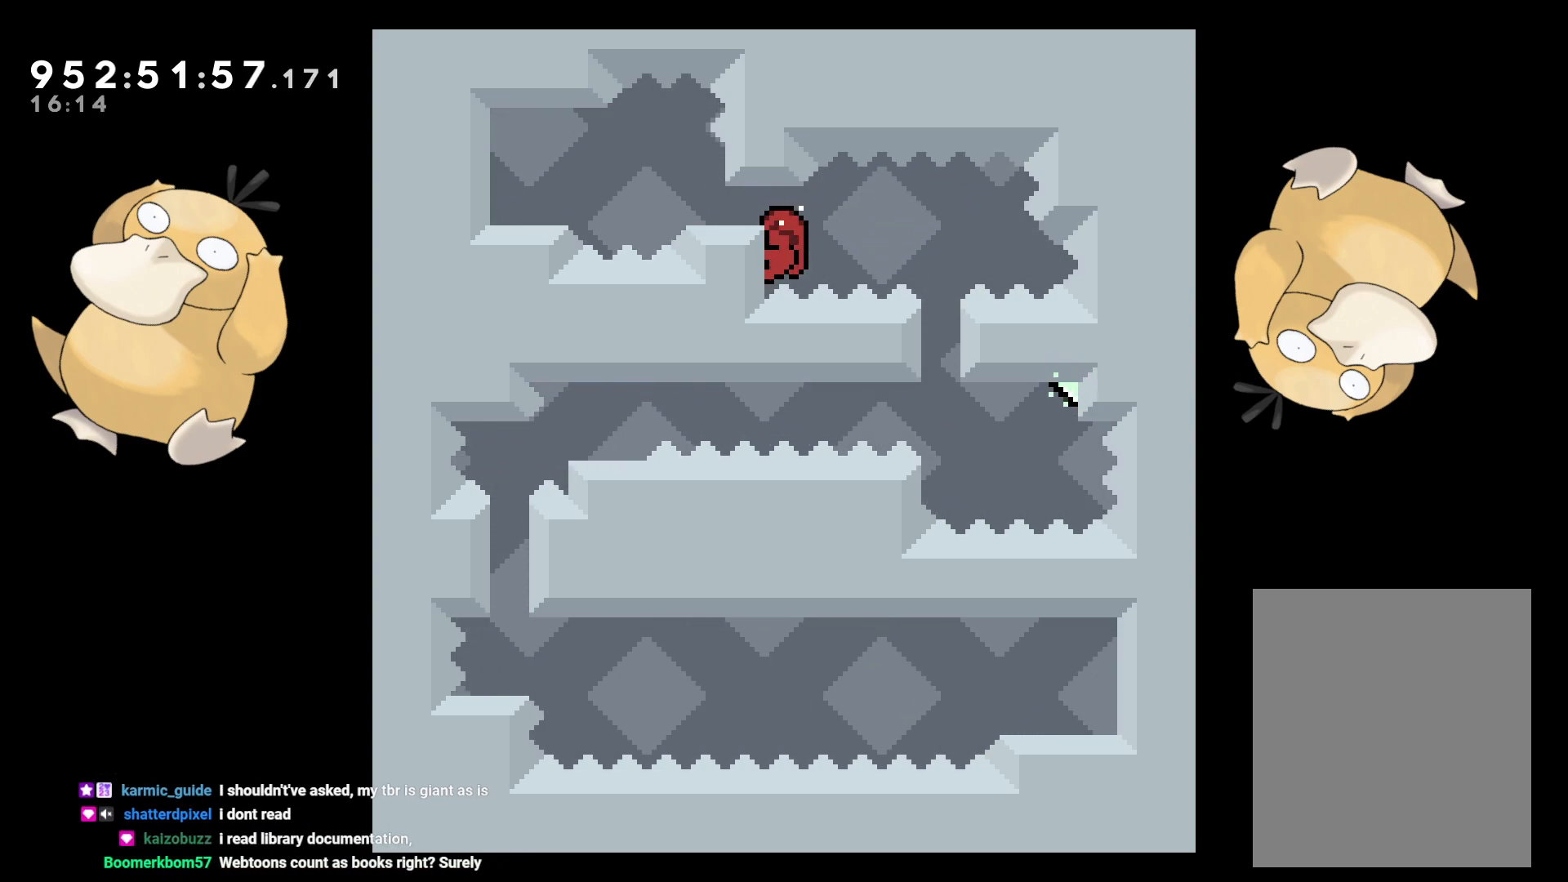
{"buttons": ["L2"], "left_stick": "center", "right_stick": "center", "events": [[283, "DPAD_DOWN", "down"], [317, "DPAD_DOWN", "up"]]}
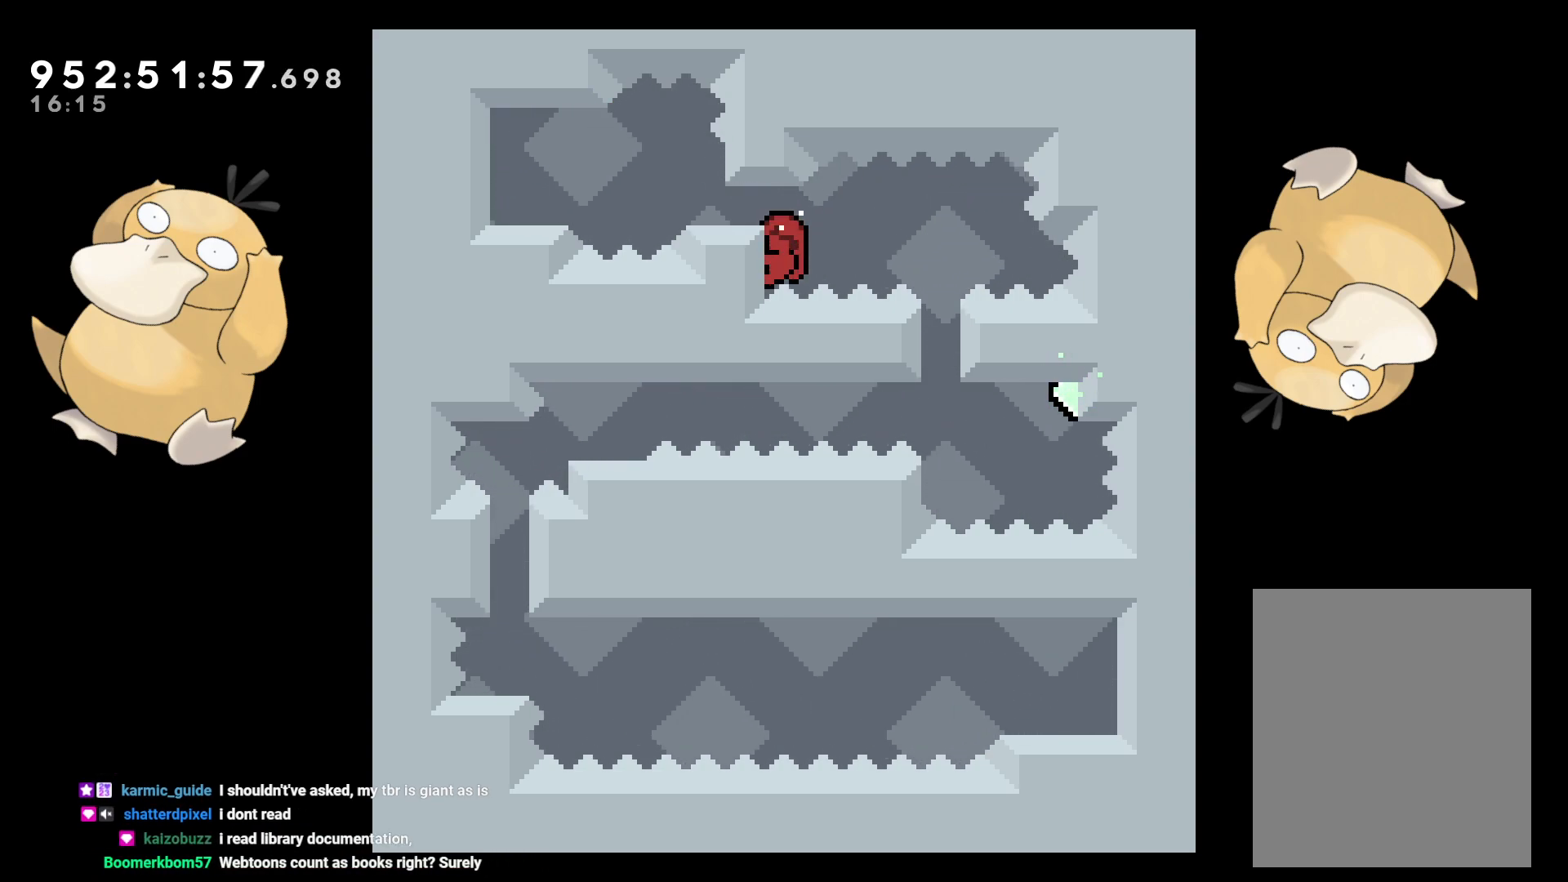
{"buttons": ["L2"], "left_stick": "center", "right_stick": "center", "events": [[50, "DPAD_DOWN", "down"], [83, "DPAD_DOWN", "up"]]}
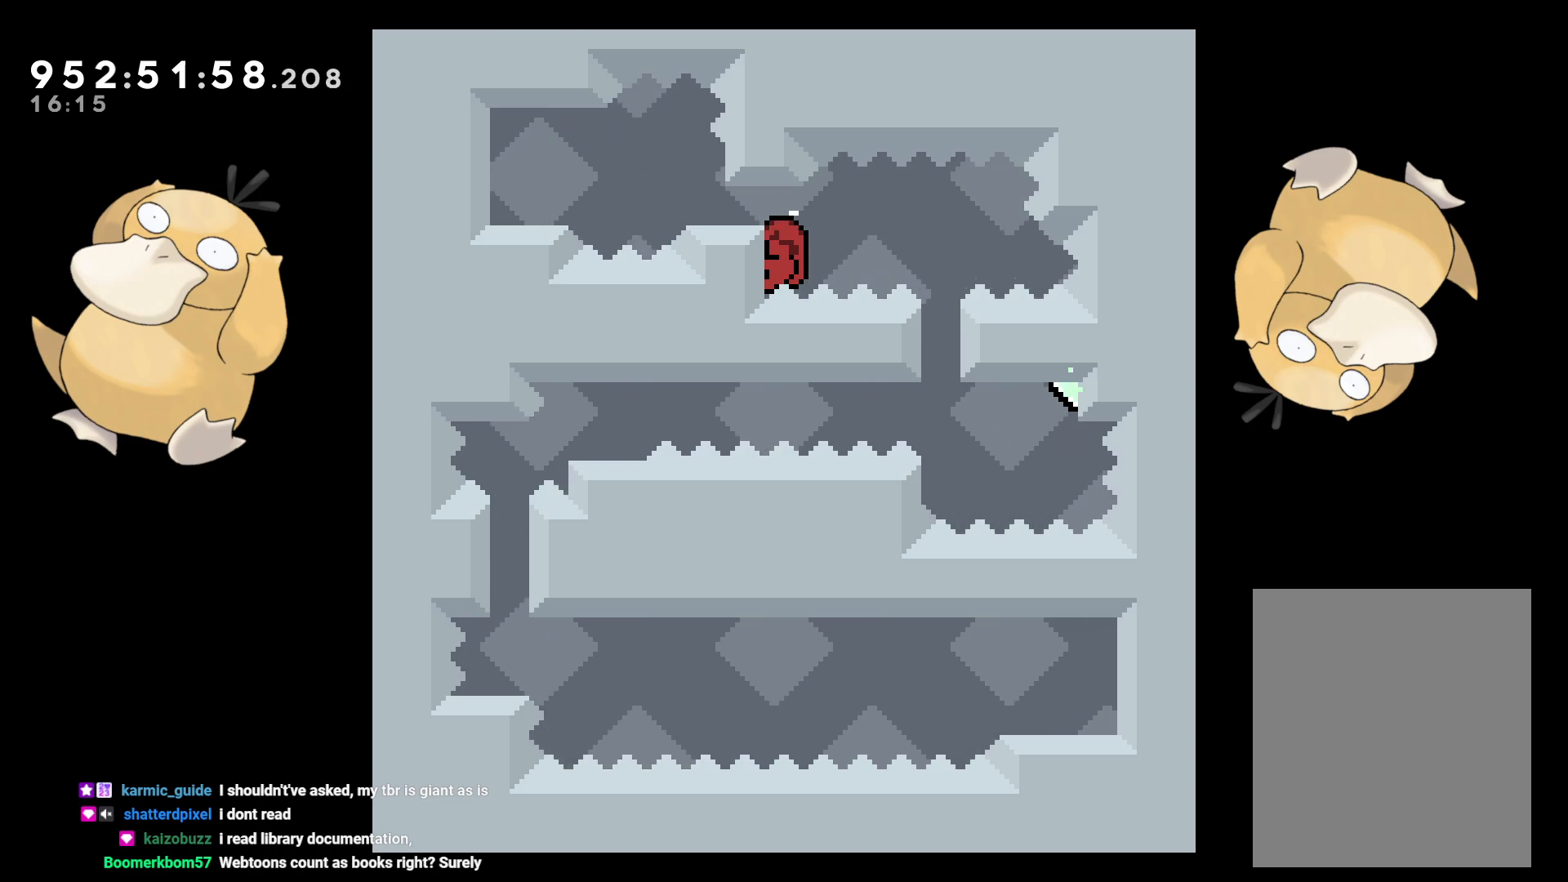
{"buttons": ["L2", "DPAD_RIGHT"], "left_stick": "center", "right_stick": "center", "events": [[33, "DPAD_RIGHT", "down"], [283, "B", "down"], [367, "B", "up"]]}